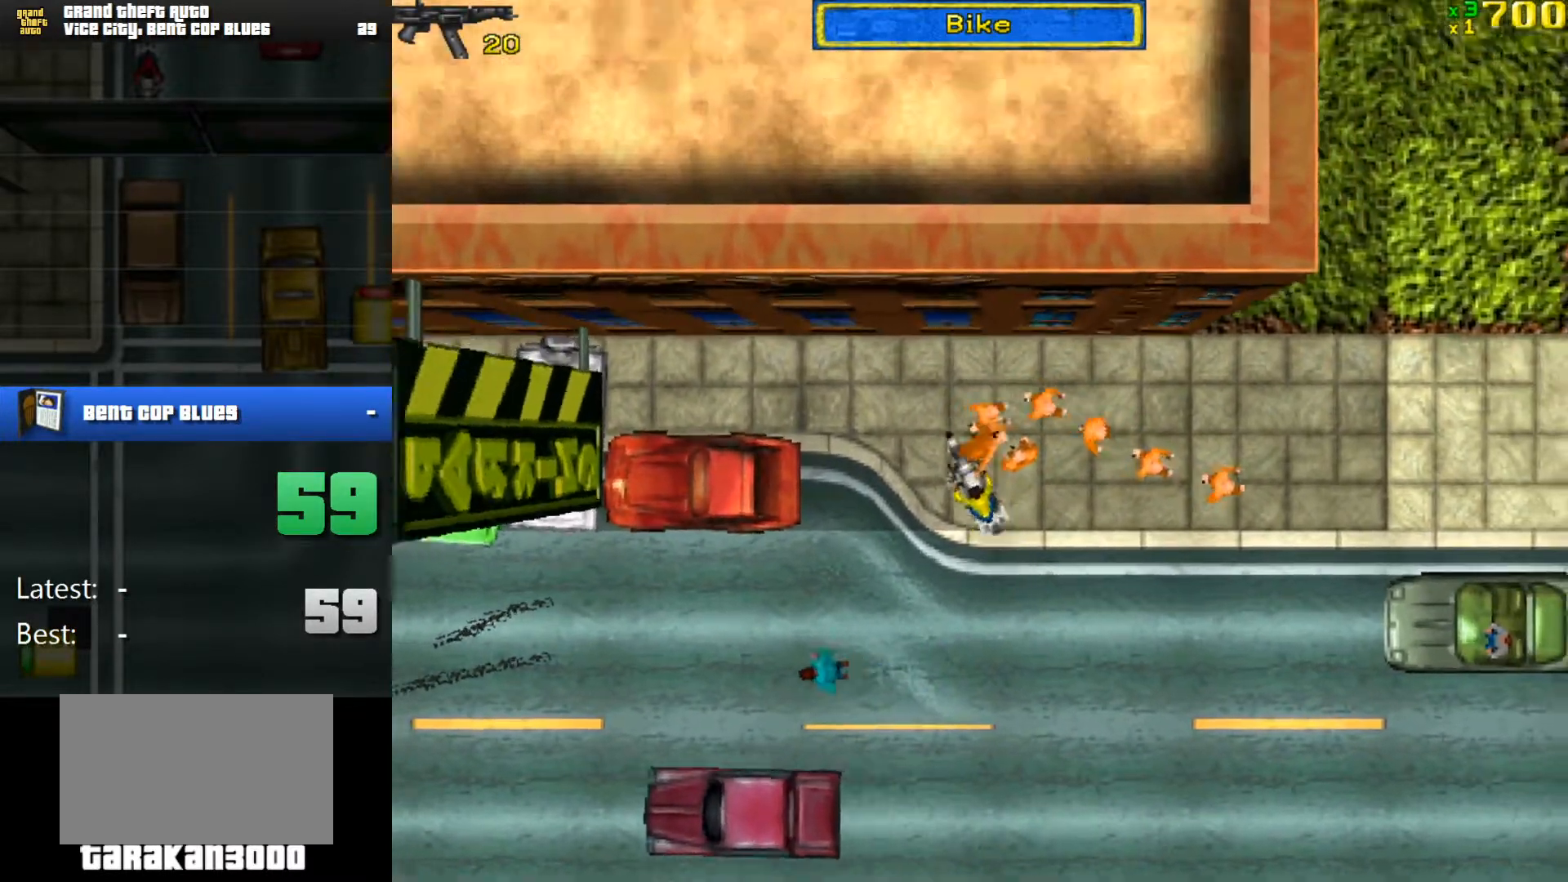
Gameplay with keyboard and mouse; each line is a JSON object with the keys and mouse buttons held at the frame after it. "events" lists presses ("down") and releases ("up") of "1", "2", "3", "4", "5", "a", "alt", "c", "caps_lock", "ctrl", "d", "e", "f", "g", "q", "r", "s", "shift", "space", "t", "tab", "v", "w", "x", "z", "mouse_left", "mouse_wheel" and "mouse_right" between this image and that frame as [ms after this image, input, new state], when the widget could be followed in between. "mouse_left", "mouse_wheel", "mouse_right" = the "left", "wheel", "right" buttons of the "mouse" list. No other keys are recorded. "wheel" means that the mouse wheel is clicked or scrolled. Mouse movement is not recorded.
{"keys": ["a"], "mouse": [], "events": [[33, "a", "down"], [167, "a", "up"], [317, "a", "down"]]}
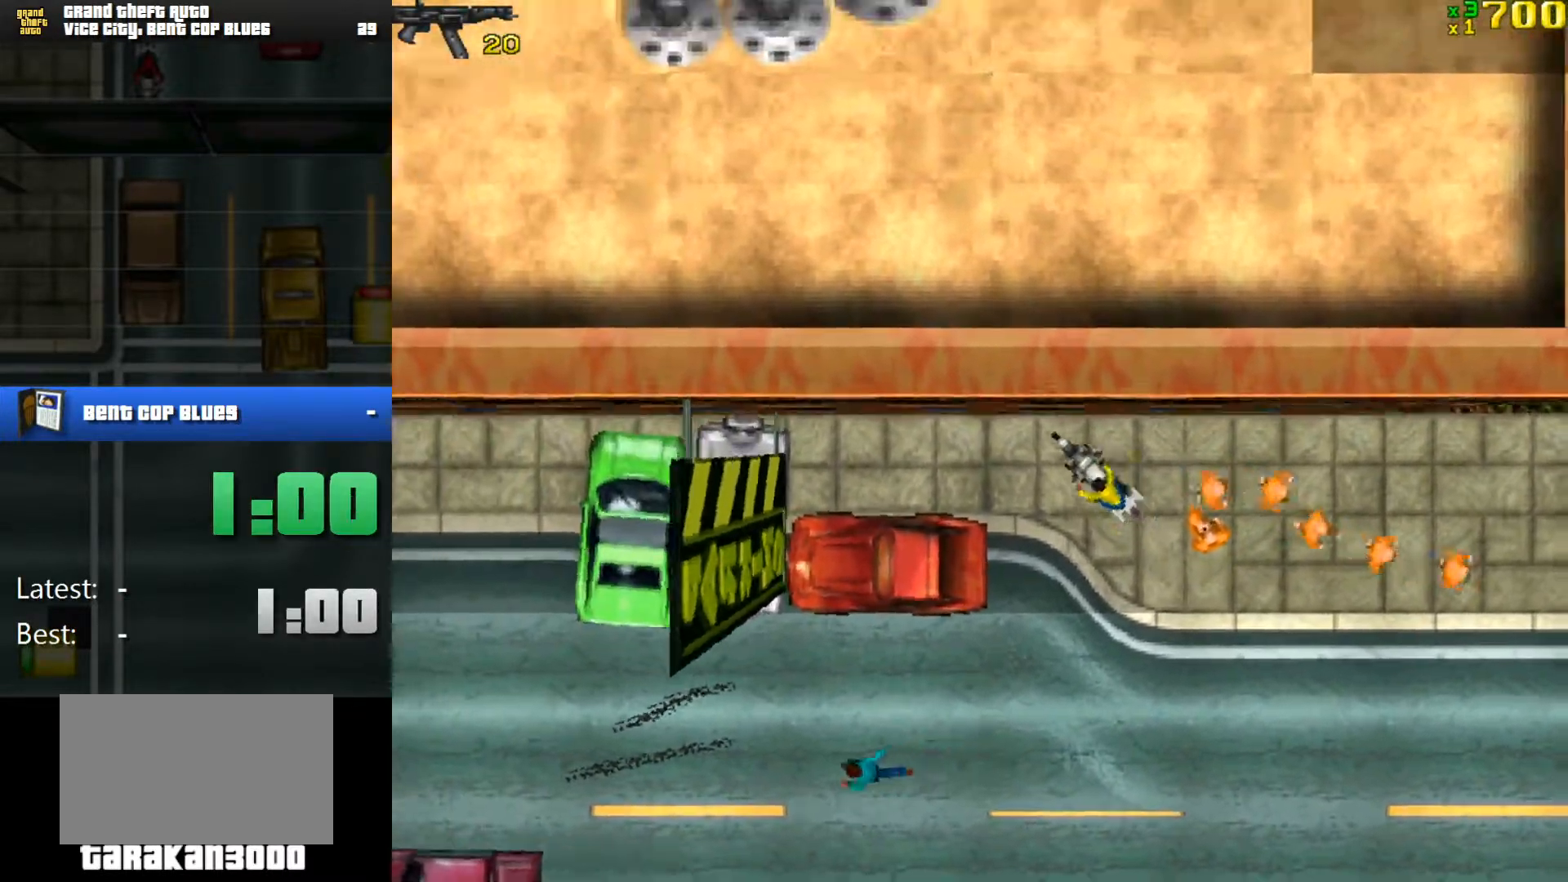
{"keys": ["a"], "mouse": [], "events": [[134, "w", "down"], [334, "w", "up"]]}
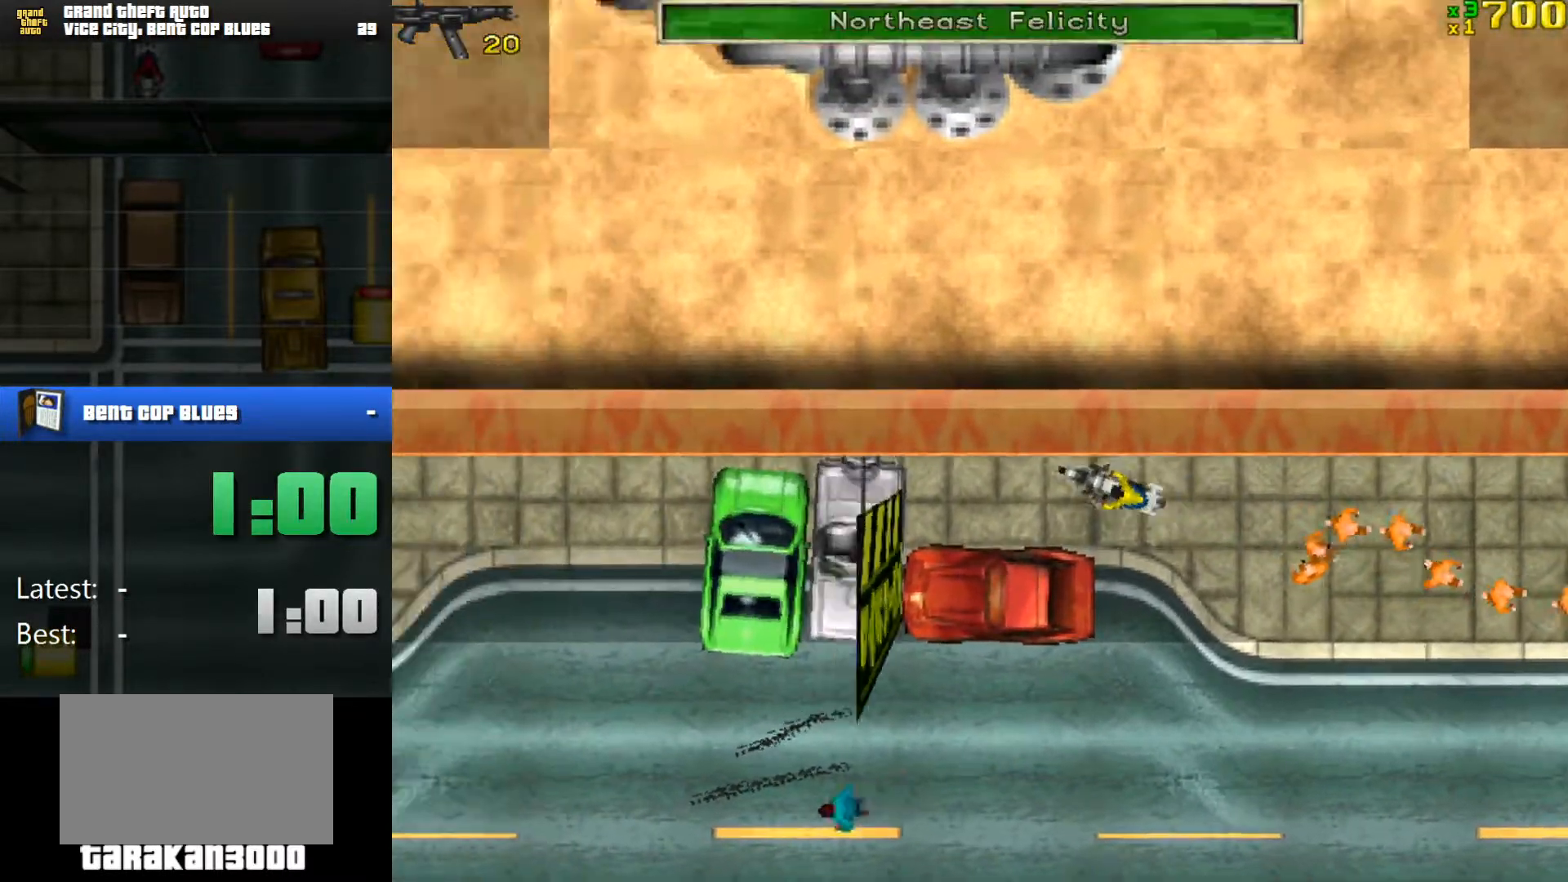
{"keys": ["d"], "mouse": [], "events": [[150, "a", "up"], [484, "d", "down"]]}
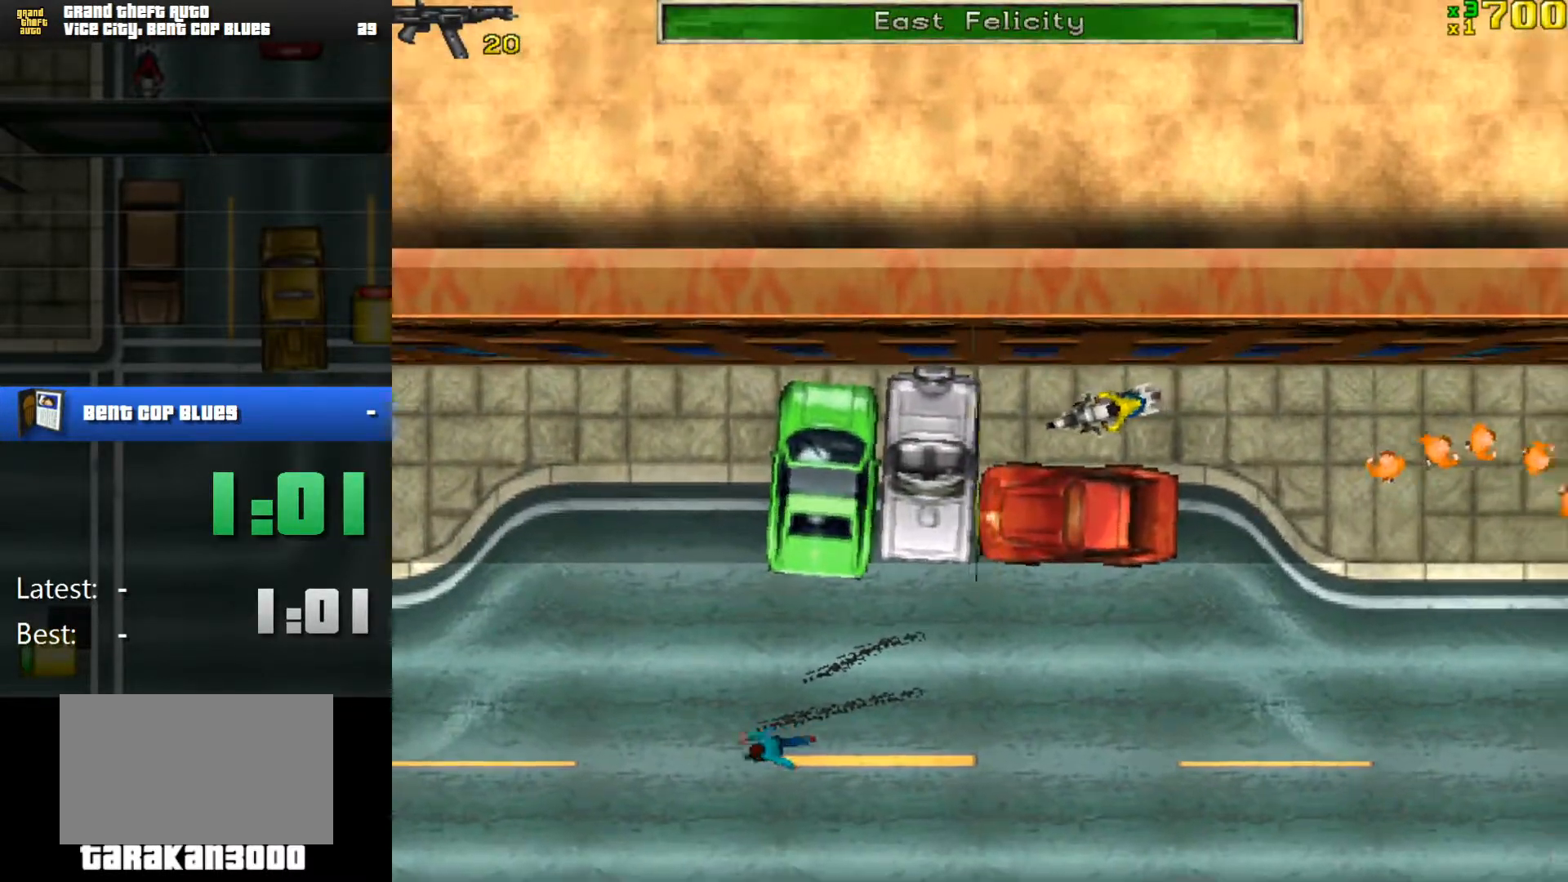
{"keys": ["f", "space"], "mouse": [], "events": [[117, "d", "up"], [501, "f", "down"], [501, "space", "down"]]}
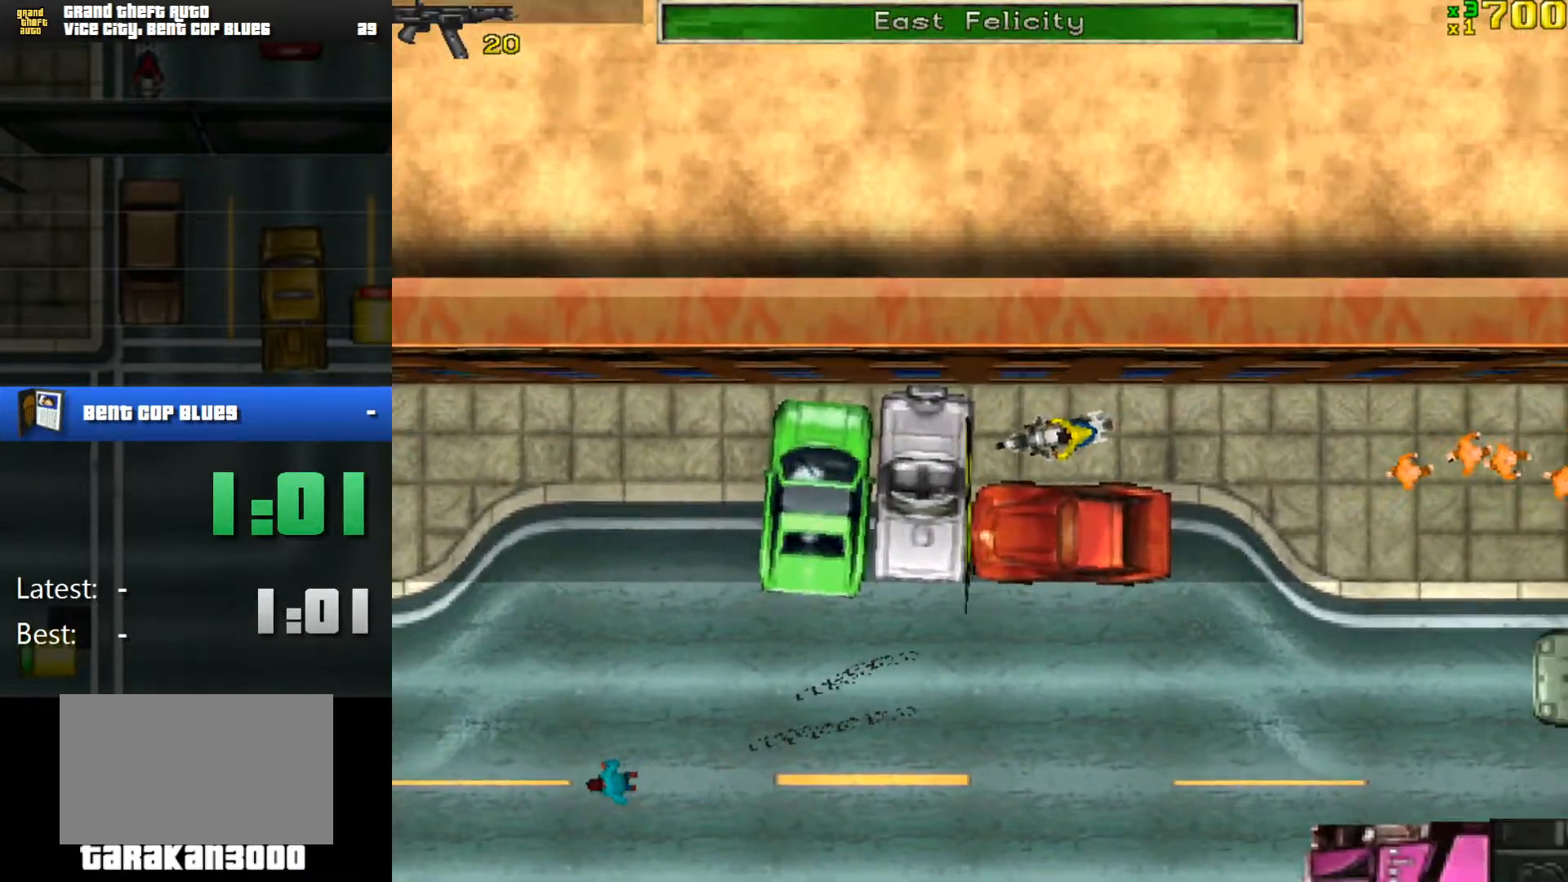
{"keys": ["a", "w"], "mouse": [], "events": [[83, "f", "up"], [83, "space", "up"], [183, "a", "down"], [183, "w", "down"]]}
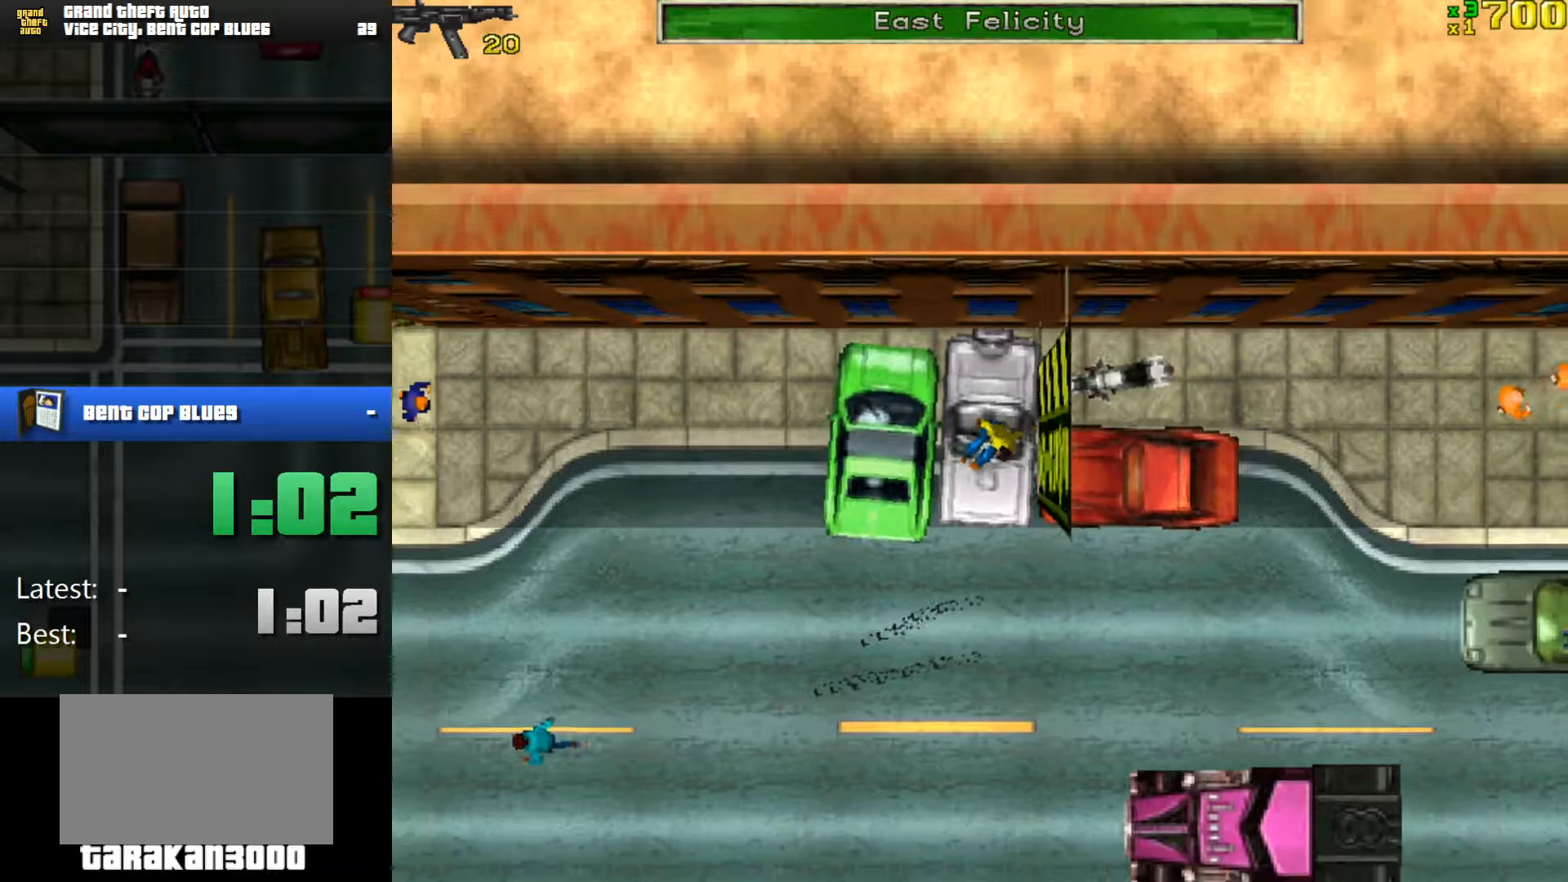
{"keys": ["w"], "mouse": [], "events": [[17, "a", "up"], [100, "a", "down"], [434, "a", "up"]]}
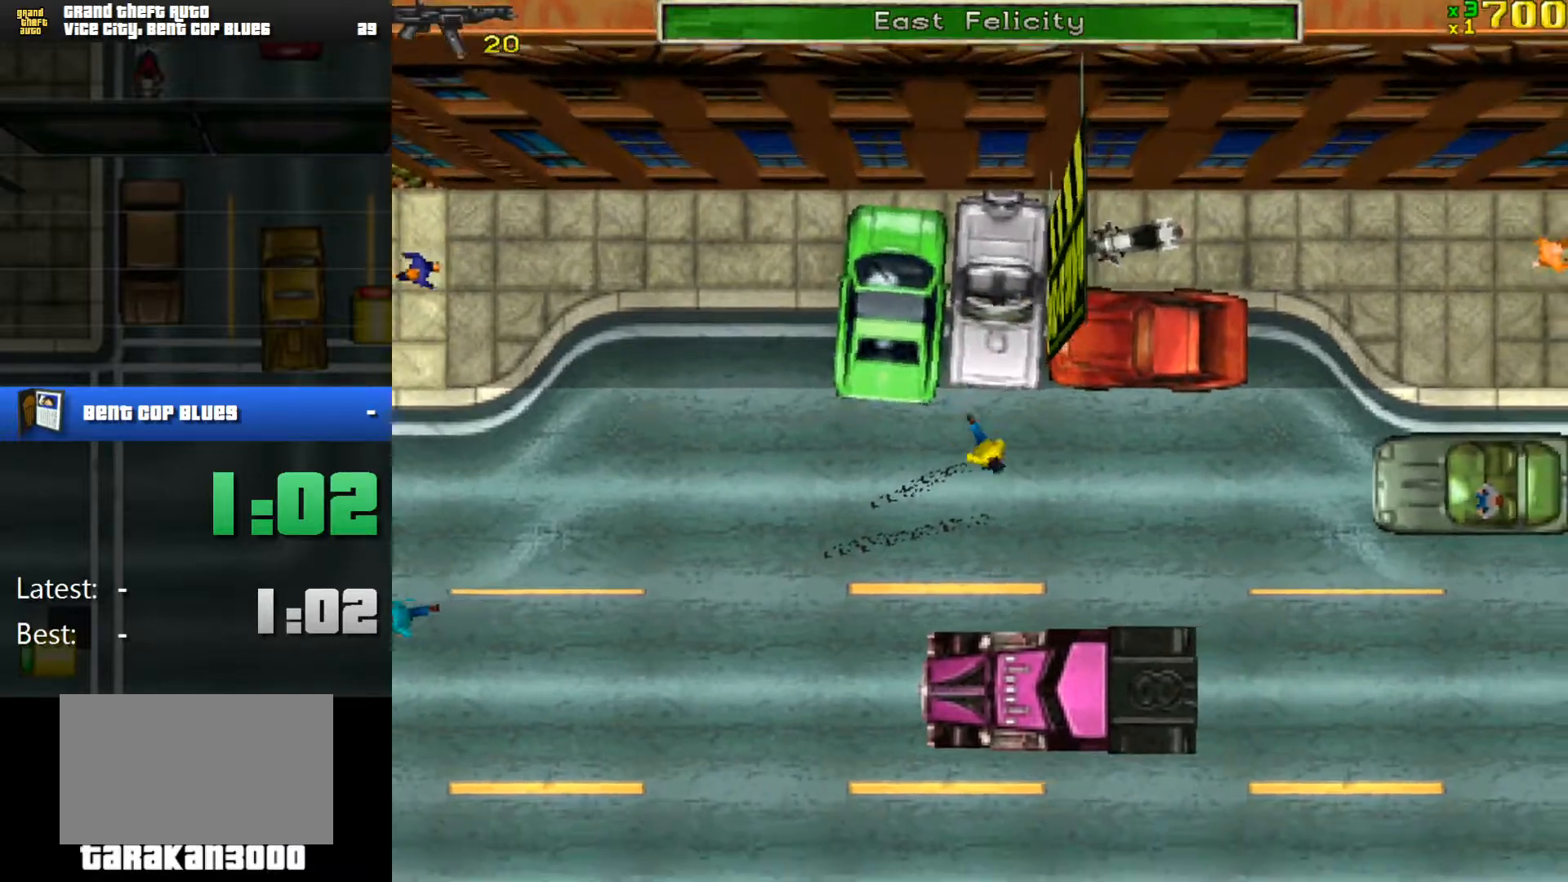
{"keys": ["w"], "mouse": [], "events": [[167, "a", "down"], [350, "a", "up"]]}
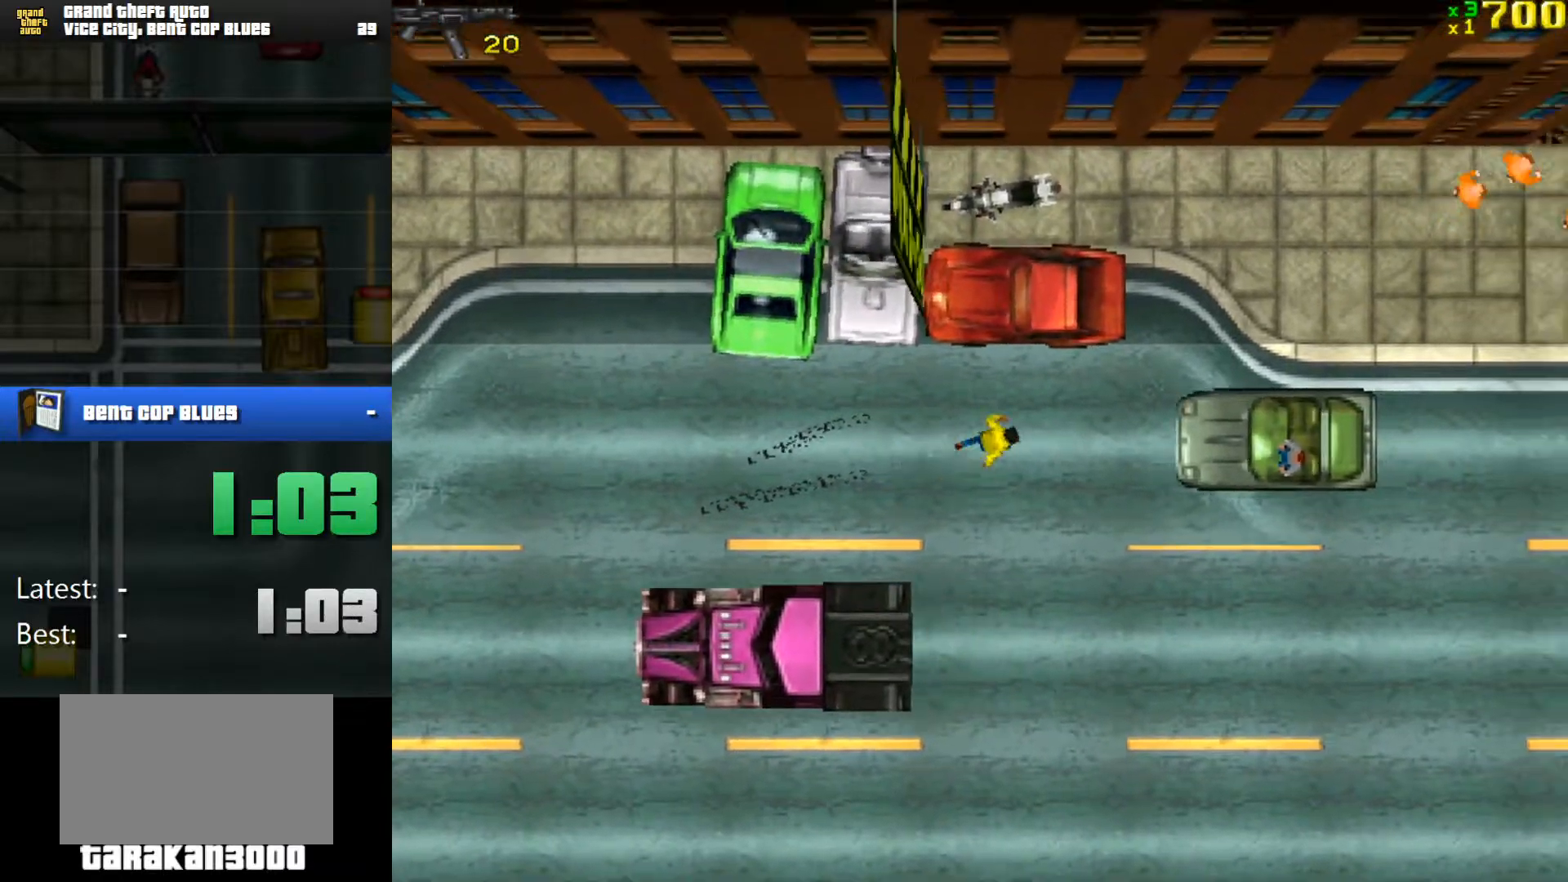
{"keys": ["d", "w"], "mouse": [], "events": [[184, "d", "down"], [284, "d", "up"], [467, "d", "down"]]}
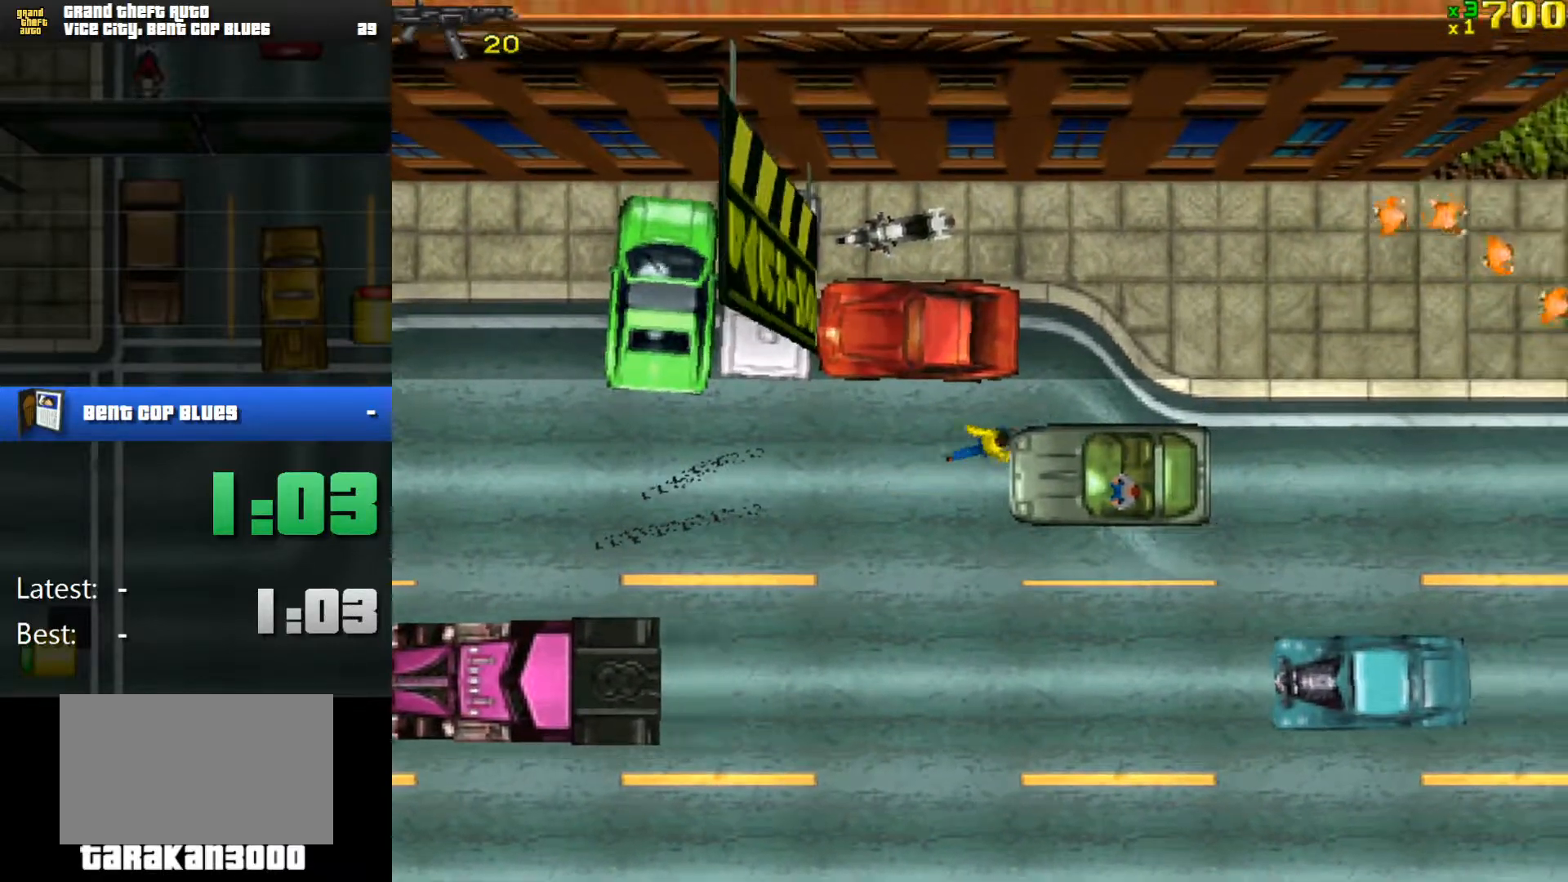
{"keys": ["a", "w"], "mouse": [], "events": [[16, "space", "down"], [100, "space", "up"], [333, "d", "up"], [484, "a", "down"]]}
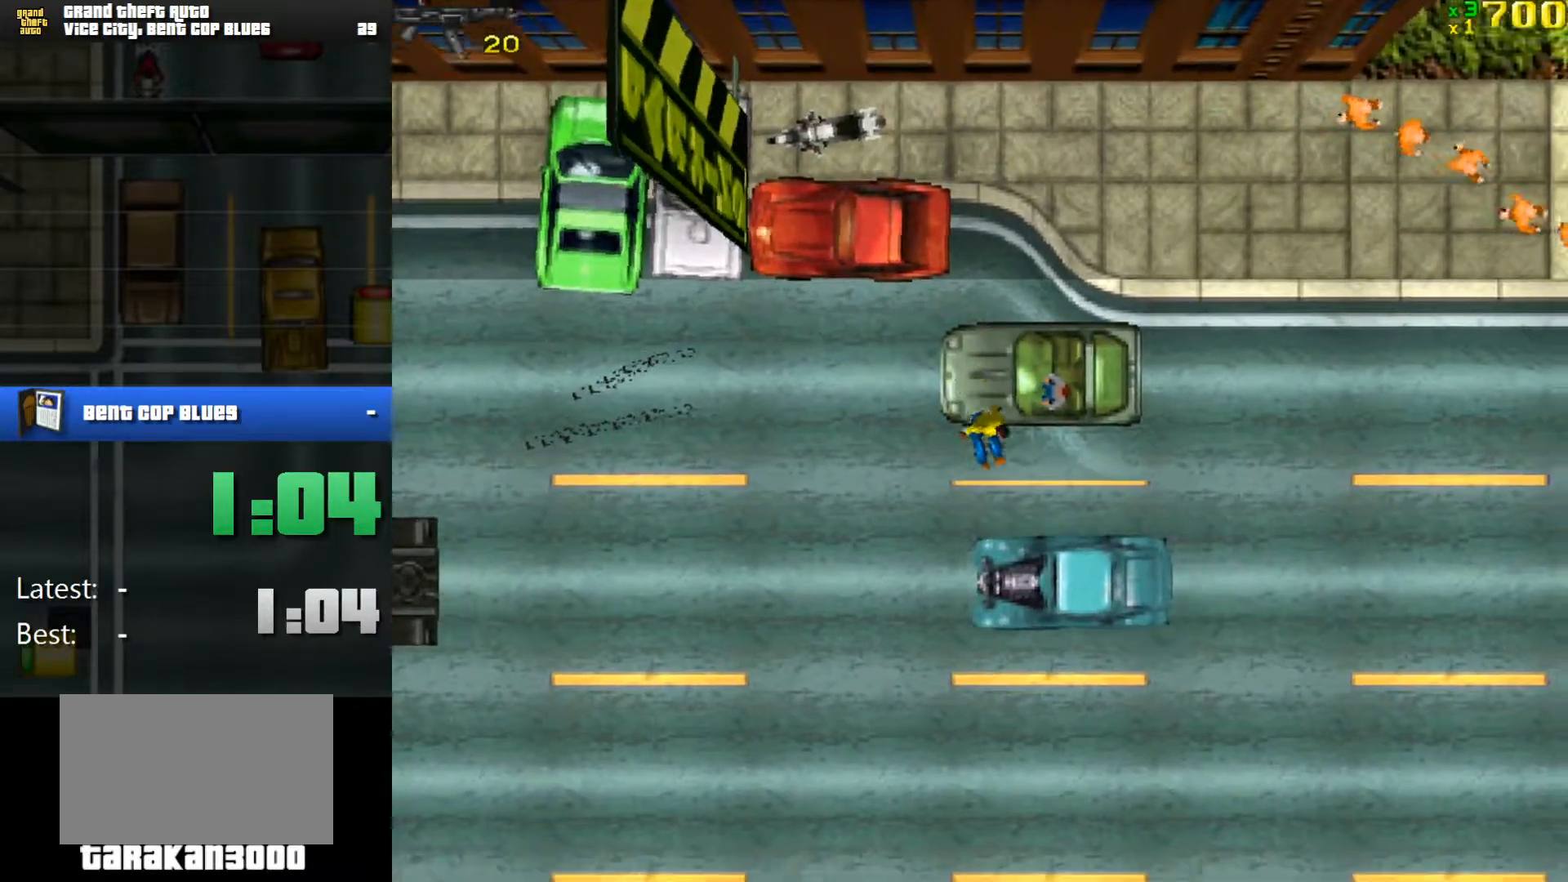
{"keys": [], "mouse": [], "events": [[167, "f", "down"], [267, "a", "up"], [267, "f", "up"], [267, "w", "up"], [351, "f", "down"], [451, "f", "up"]]}
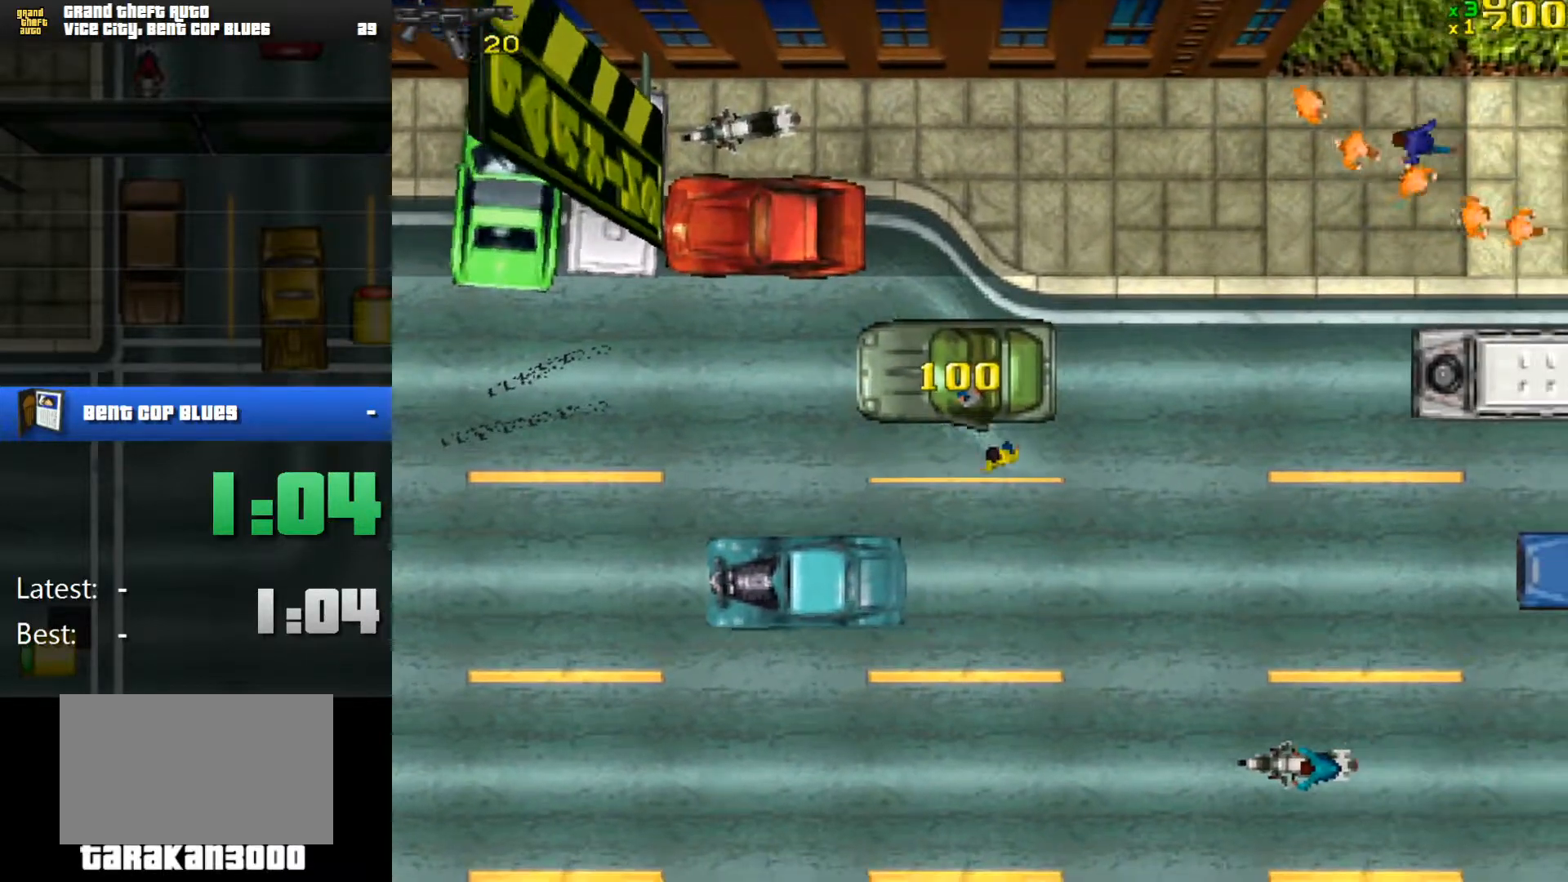
{"keys": [], "mouse": [], "events": [[267, "w", "down"], [467, "w", "up"]]}
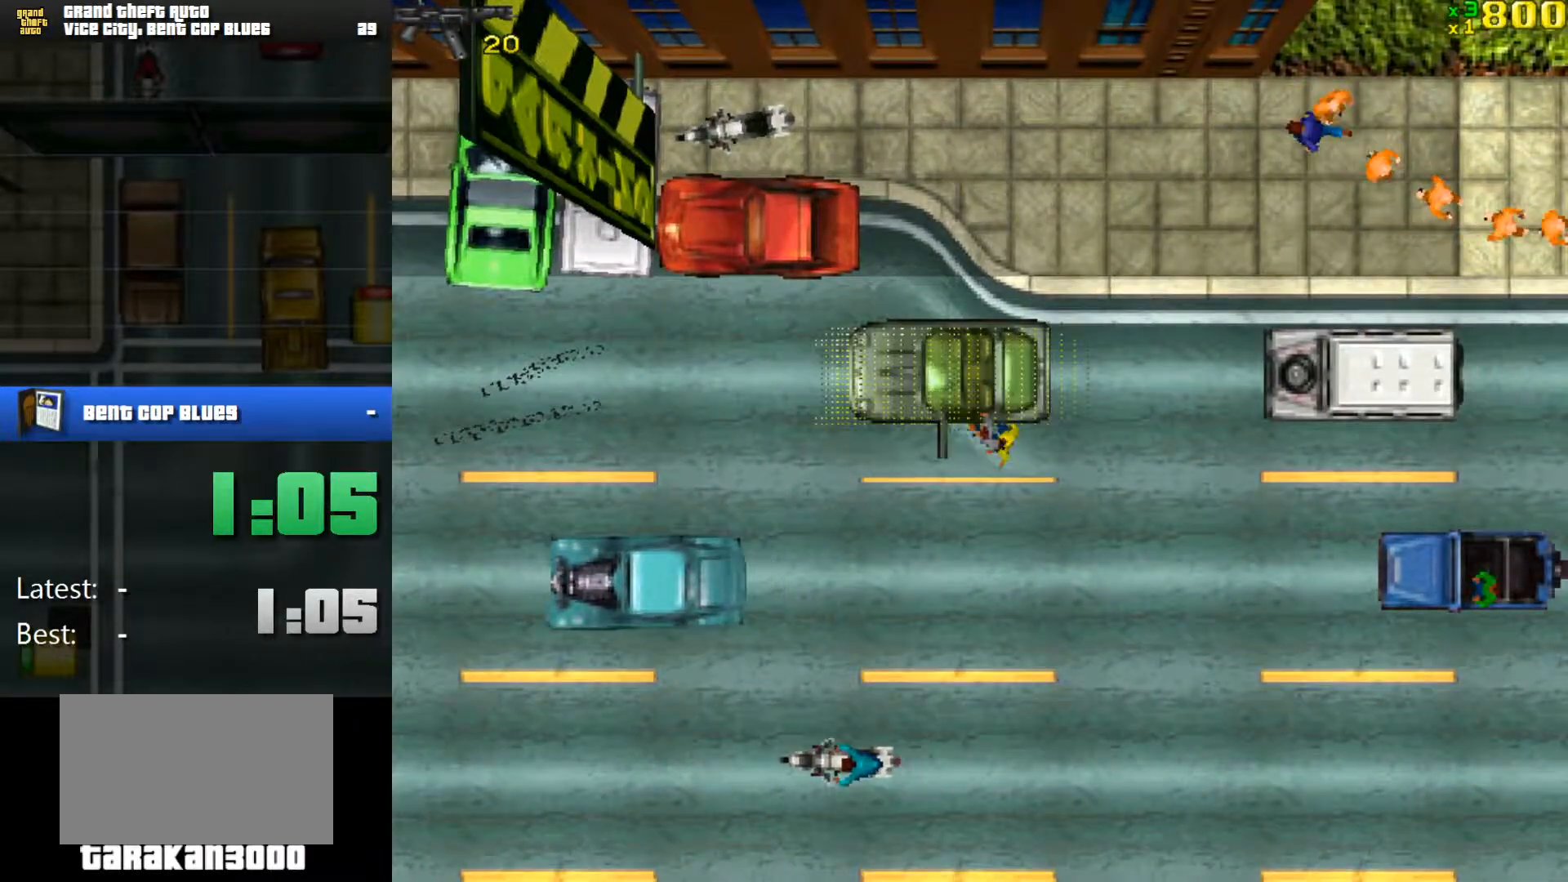
{"keys": ["w"], "mouse": [], "events": [[150, "w", "down"]]}
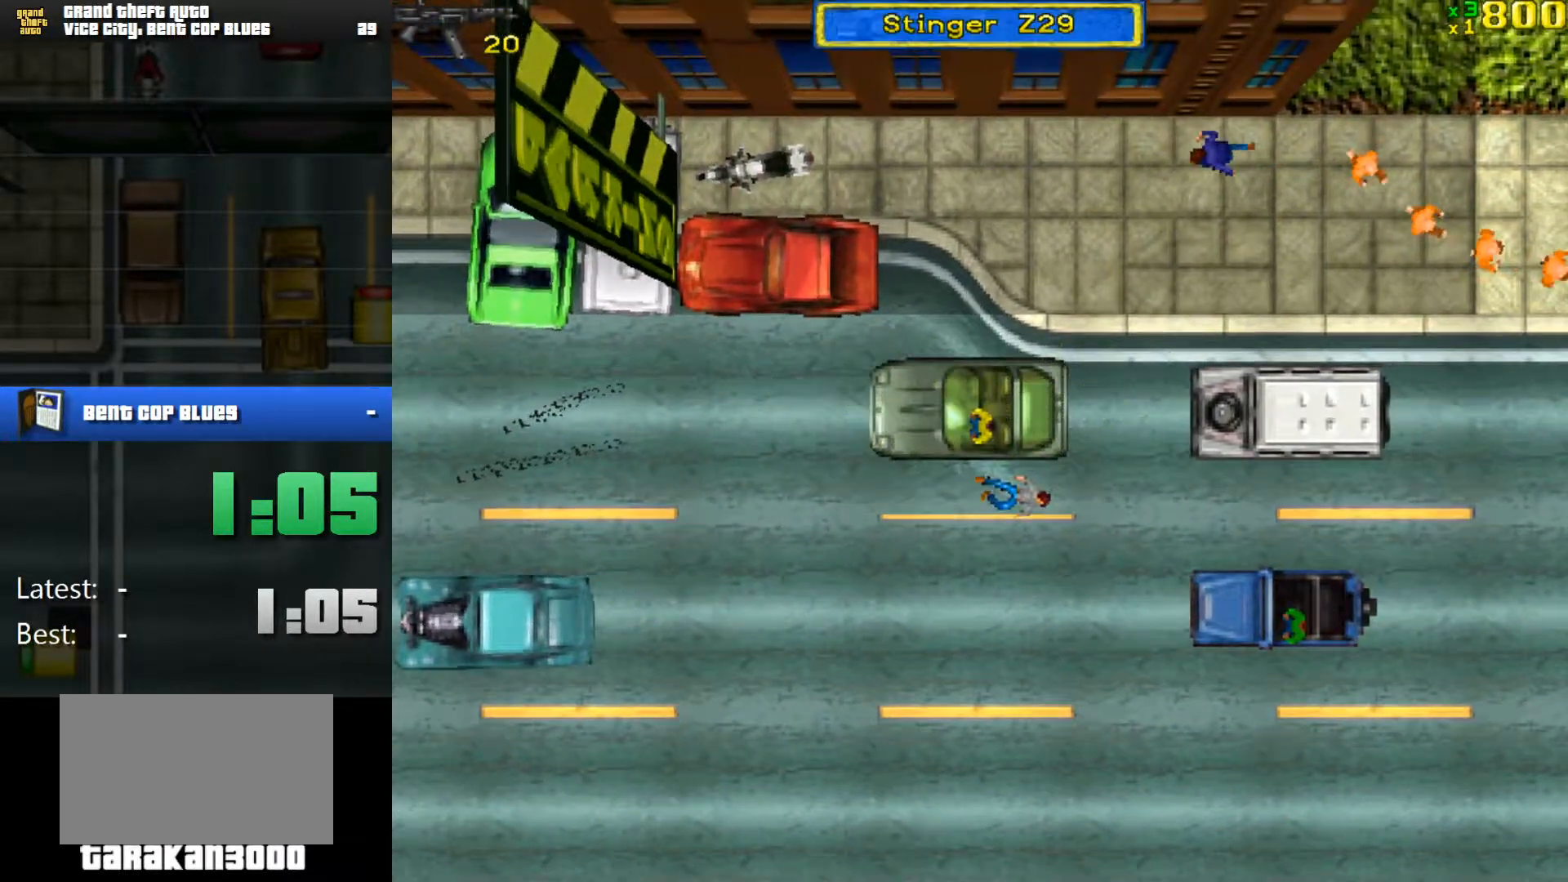
{"keys": ["w"], "mouse": [], "events": []}
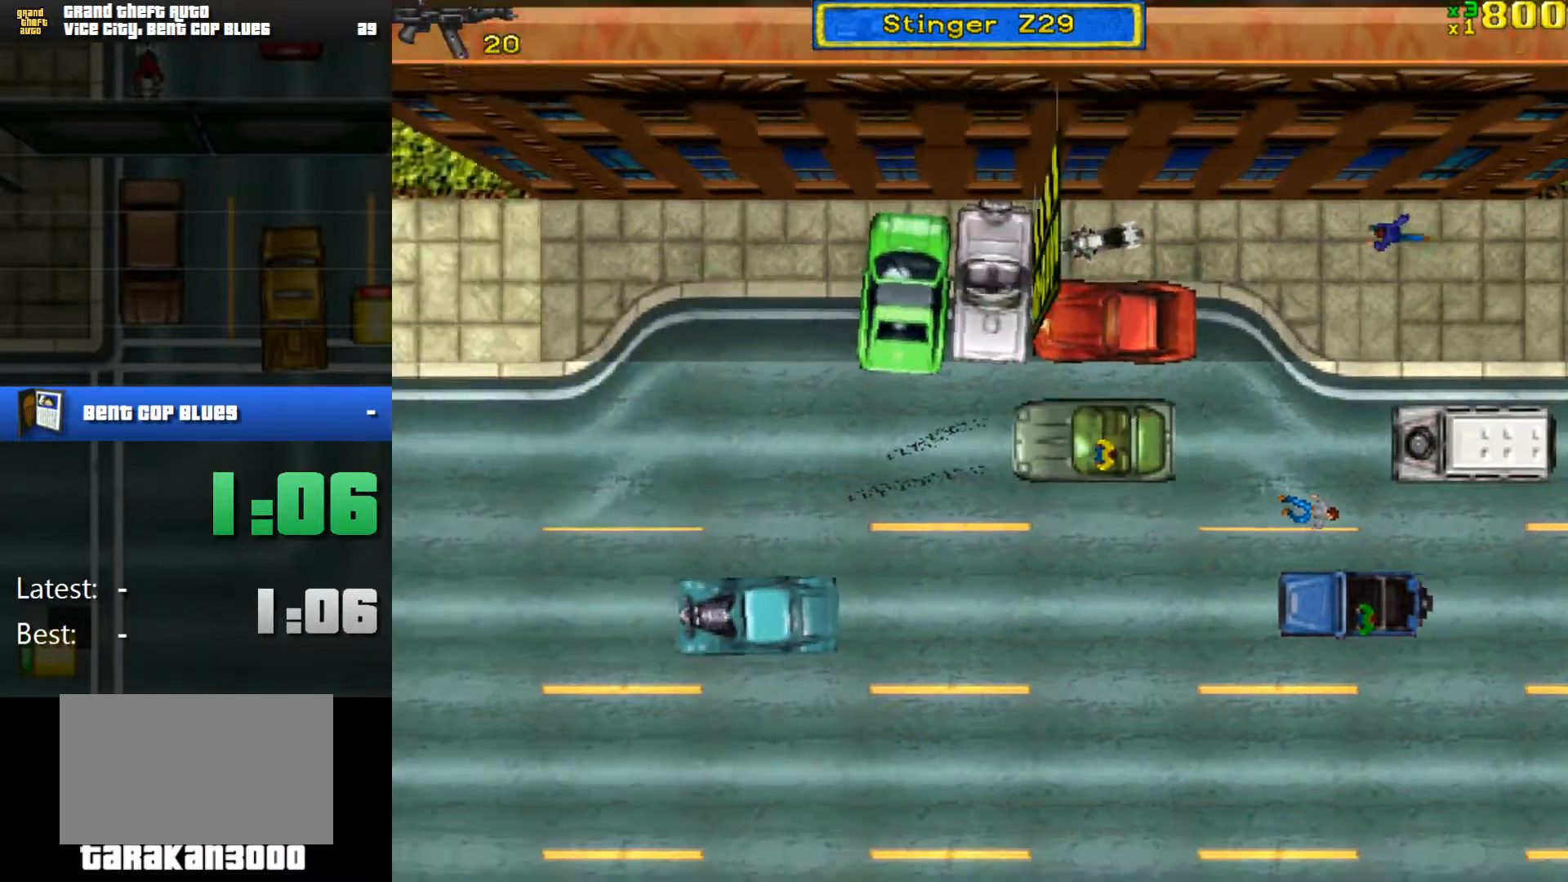
{"keys": ["a", "space"], "mouse": [], "events": [[34, "a", "down"], [134, "space", "down"], [217, "w", "up"]]}
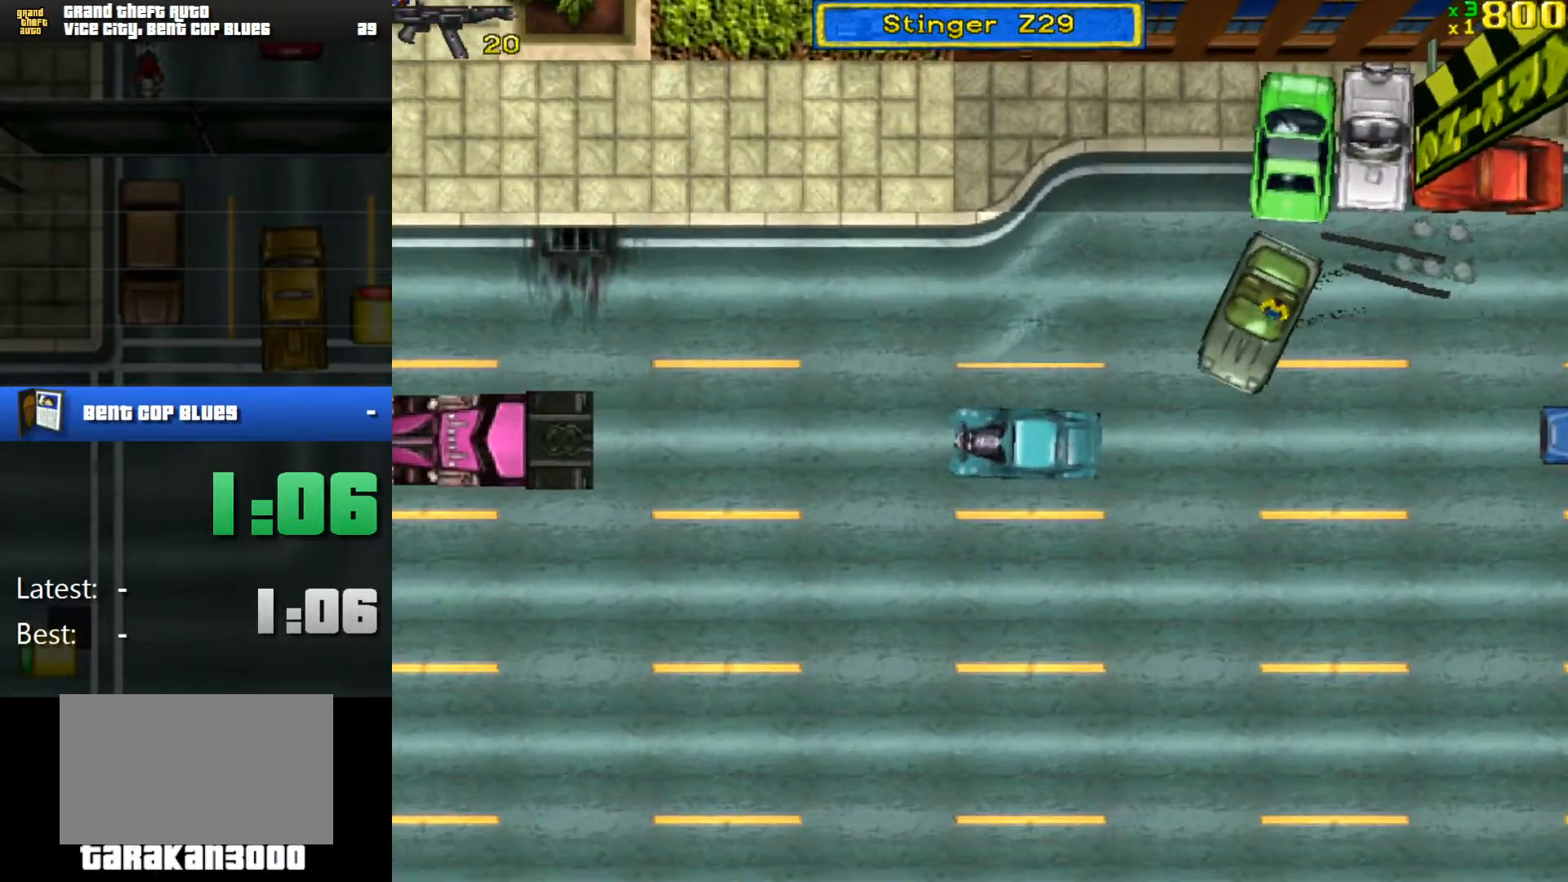
{"keys": [], "mouse": [], "events": [[200, "a", "up"], [200, "space", "up"]]}
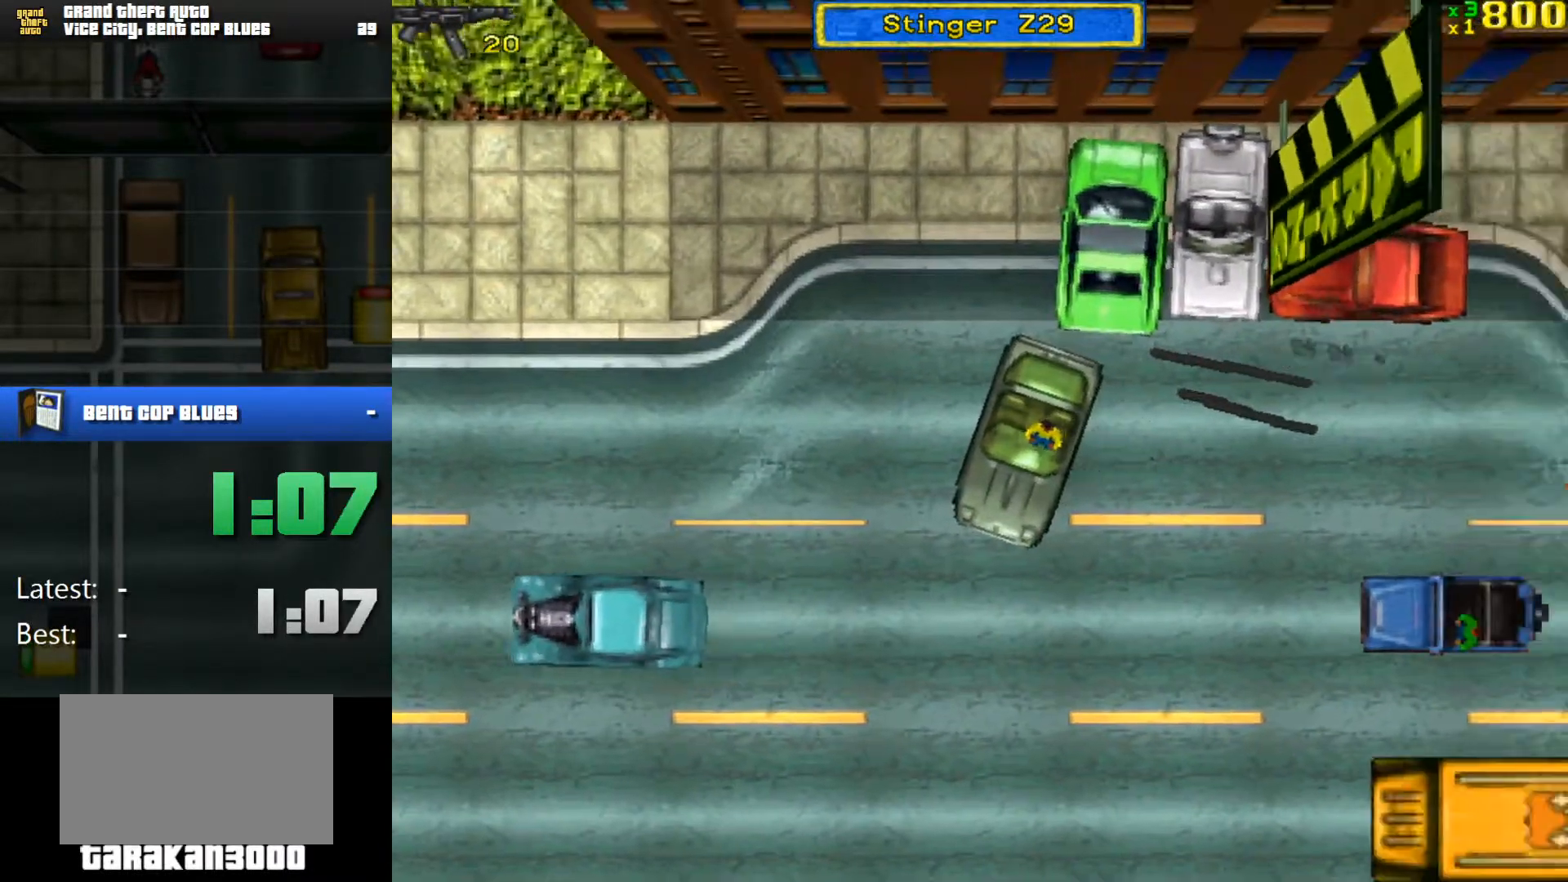
{"keys": ["s"], "mouse": [], "events": [[301, "s", "down"]]}
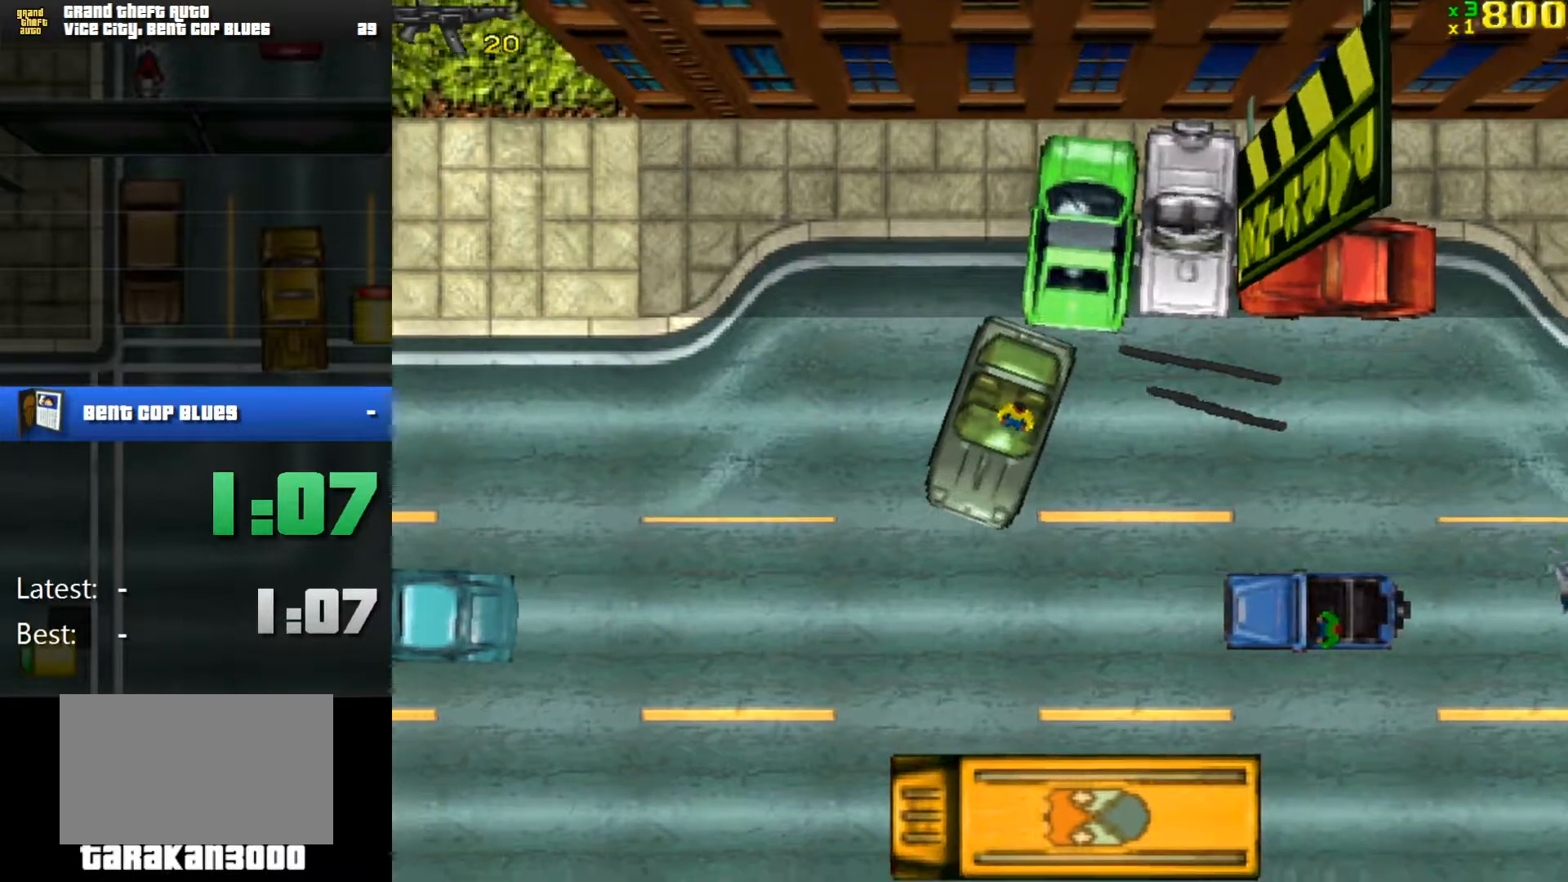
{"keys": ["s"], "mouse": [], "events": []}
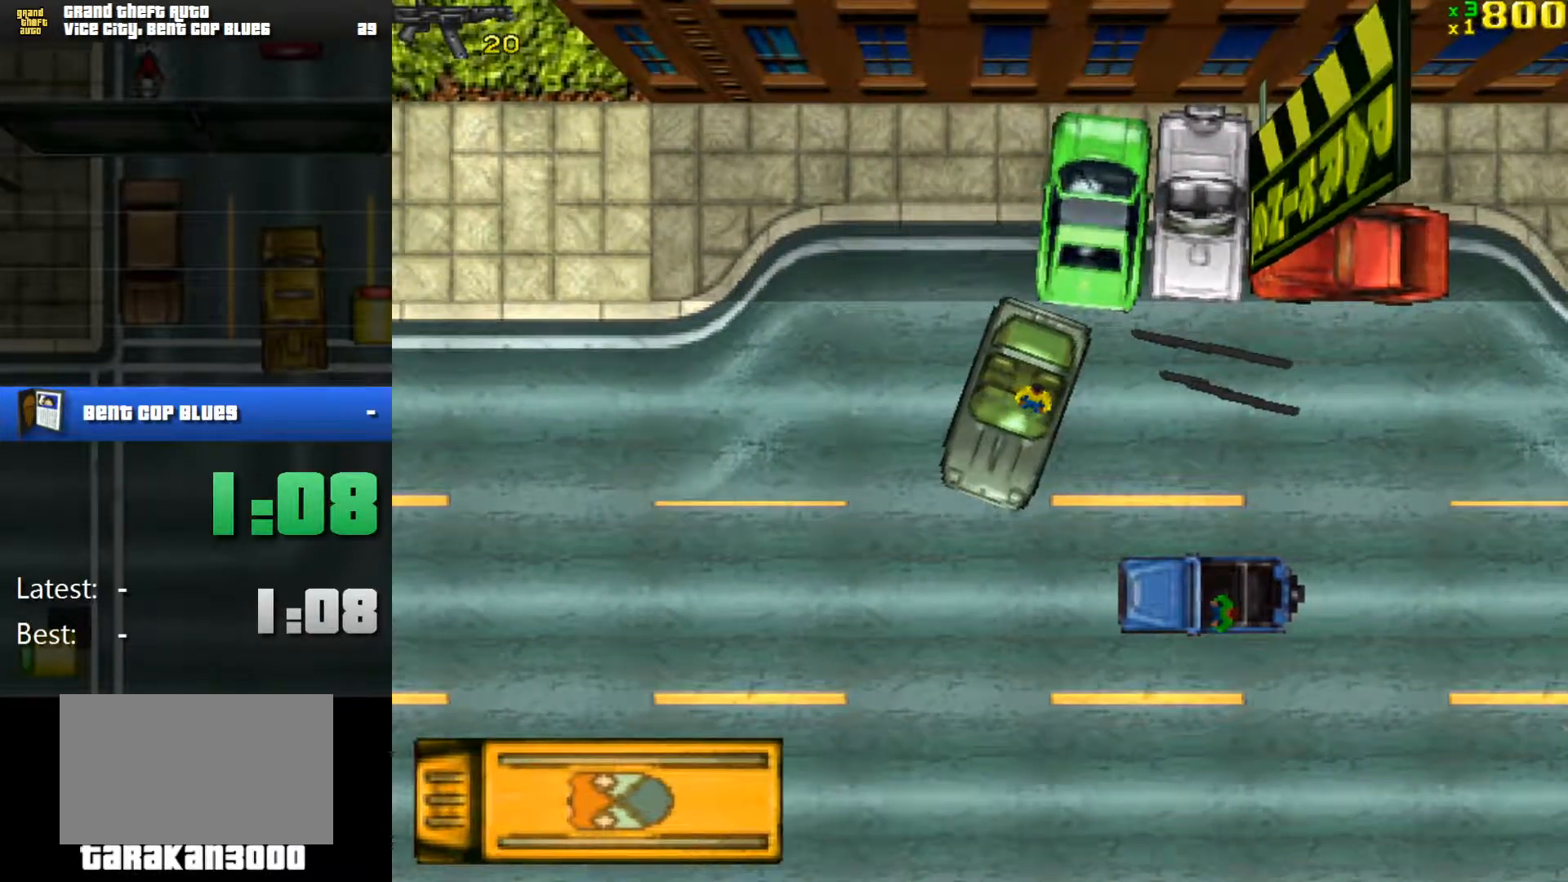
{"keys": ["f", "s"], "mouse": [], "events": [[467, "f", "down"]]}
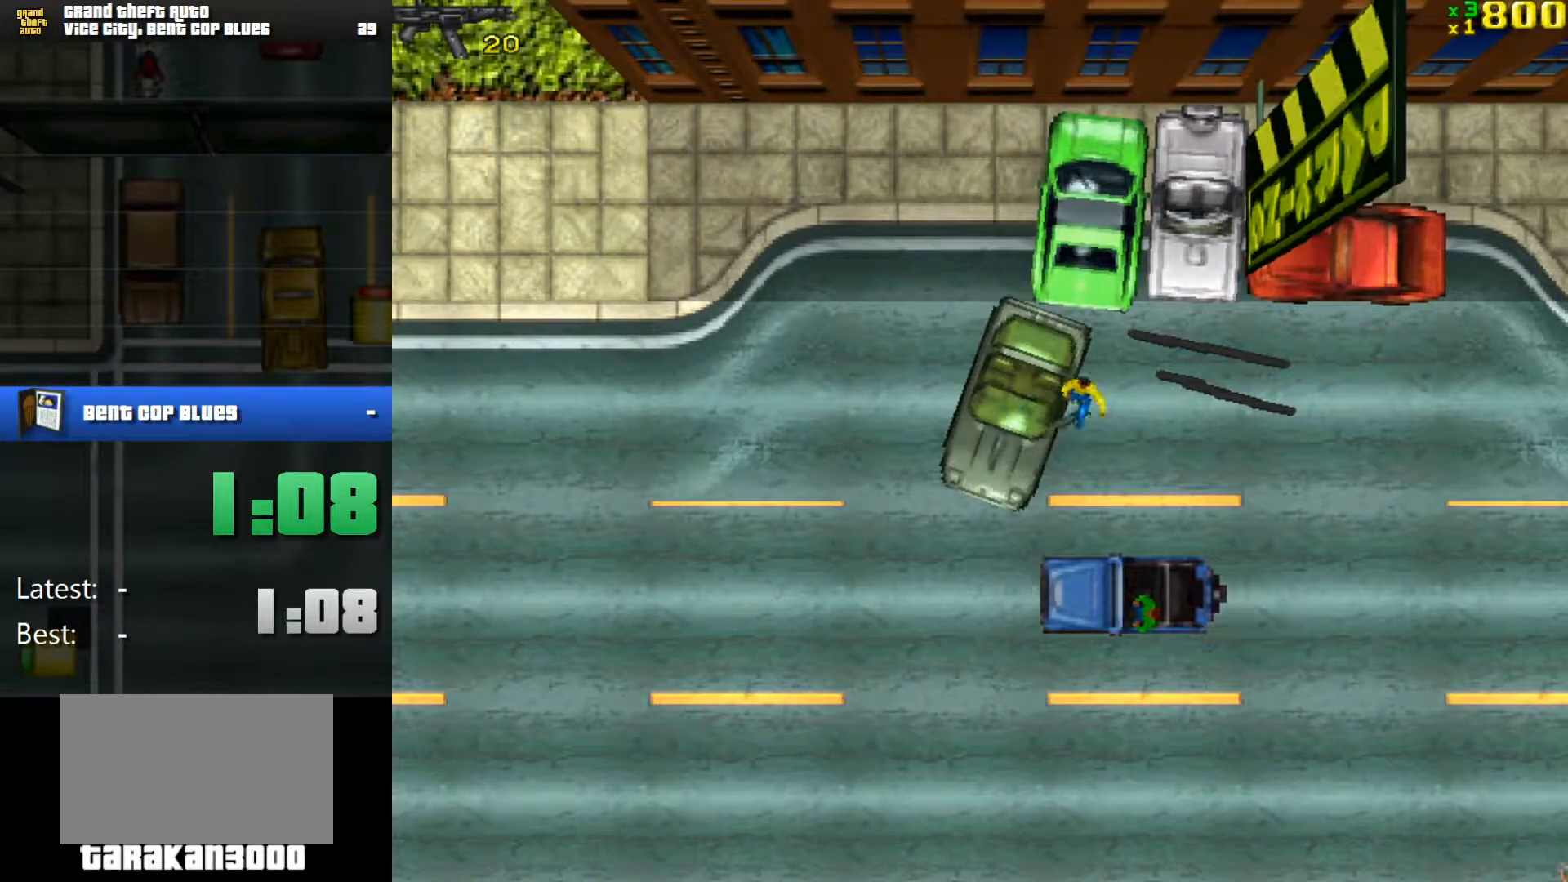
{"keys": ["w"], "mouse": [], "events": [[67, "f", "up"], [67, "s", "up"], [434, "w", "down"]]}
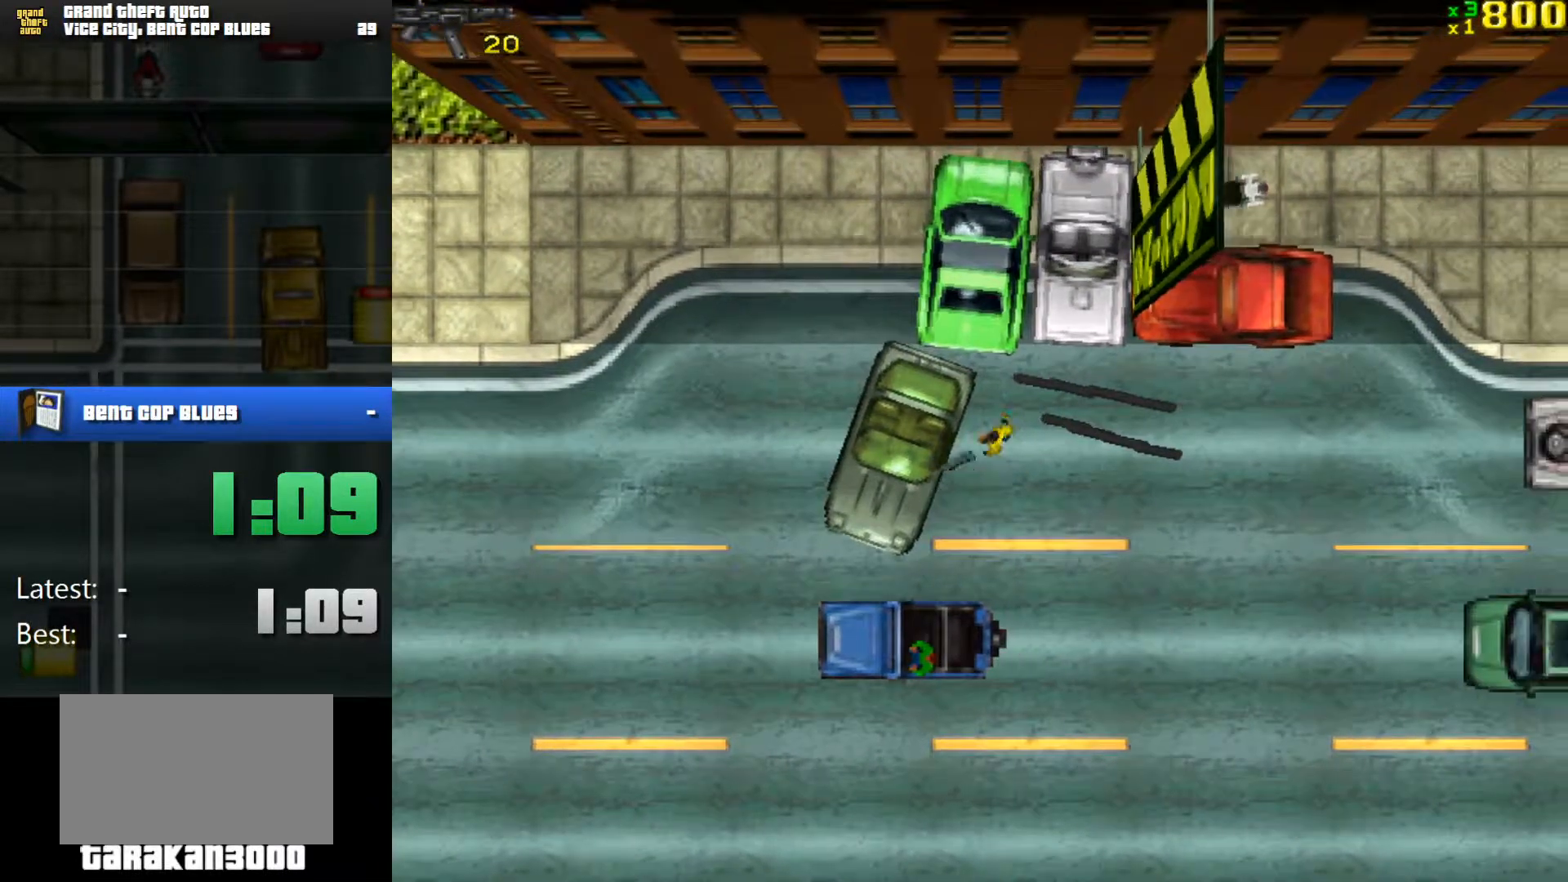
{"keys": ["w"], "mouse": [], "events": [[167, "a", "down"], [451, "a", "up"]]}
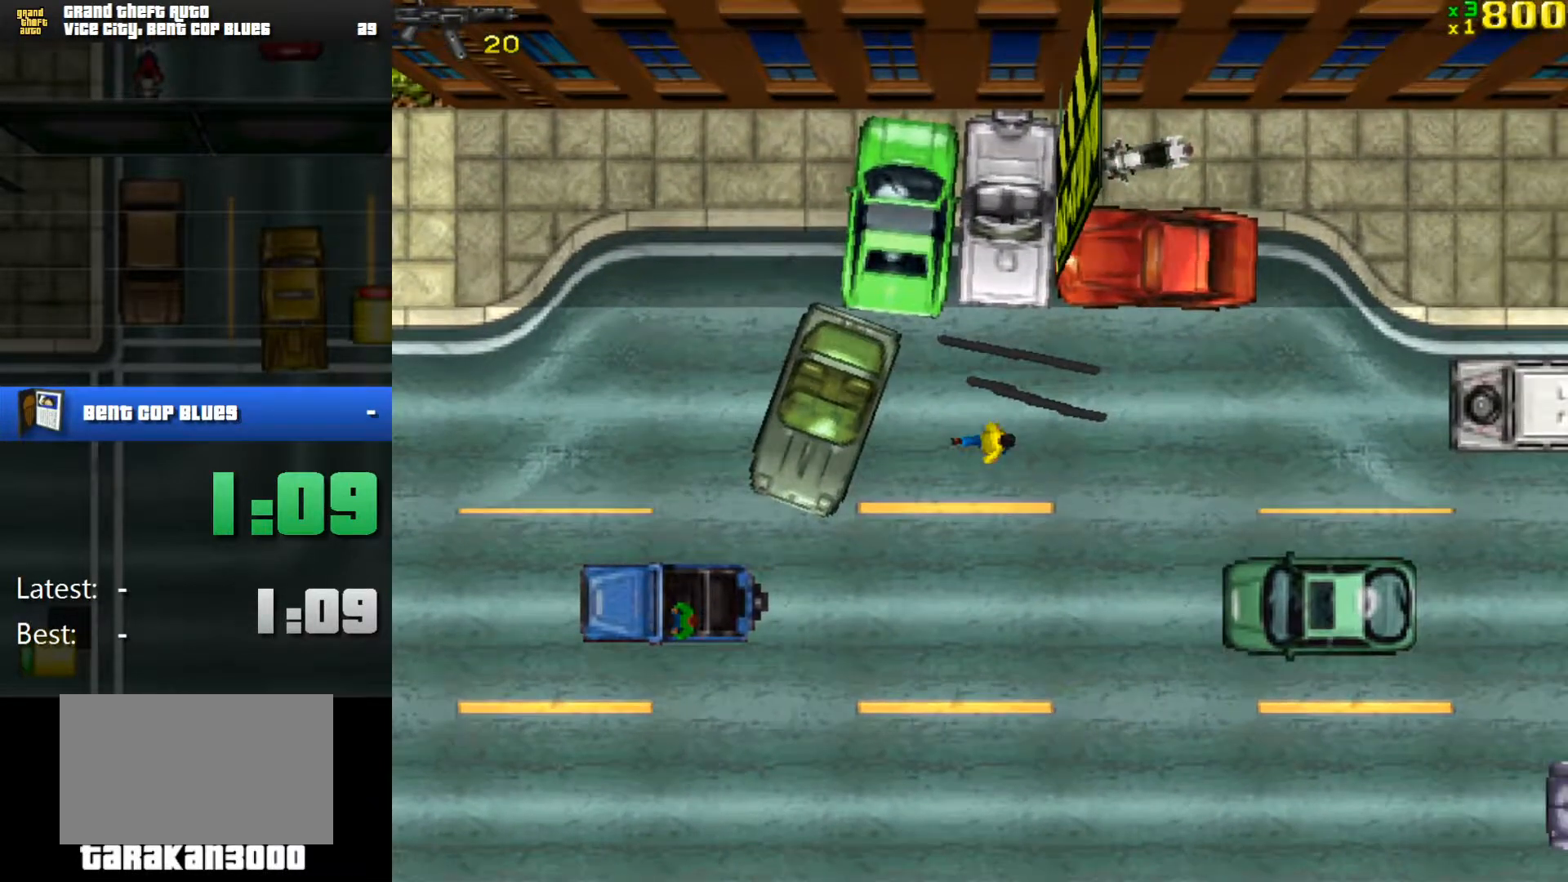
{"keys": ["w"], "mouse": [], "events": [[100, "d", "down"], [383, "d", "up"]]}
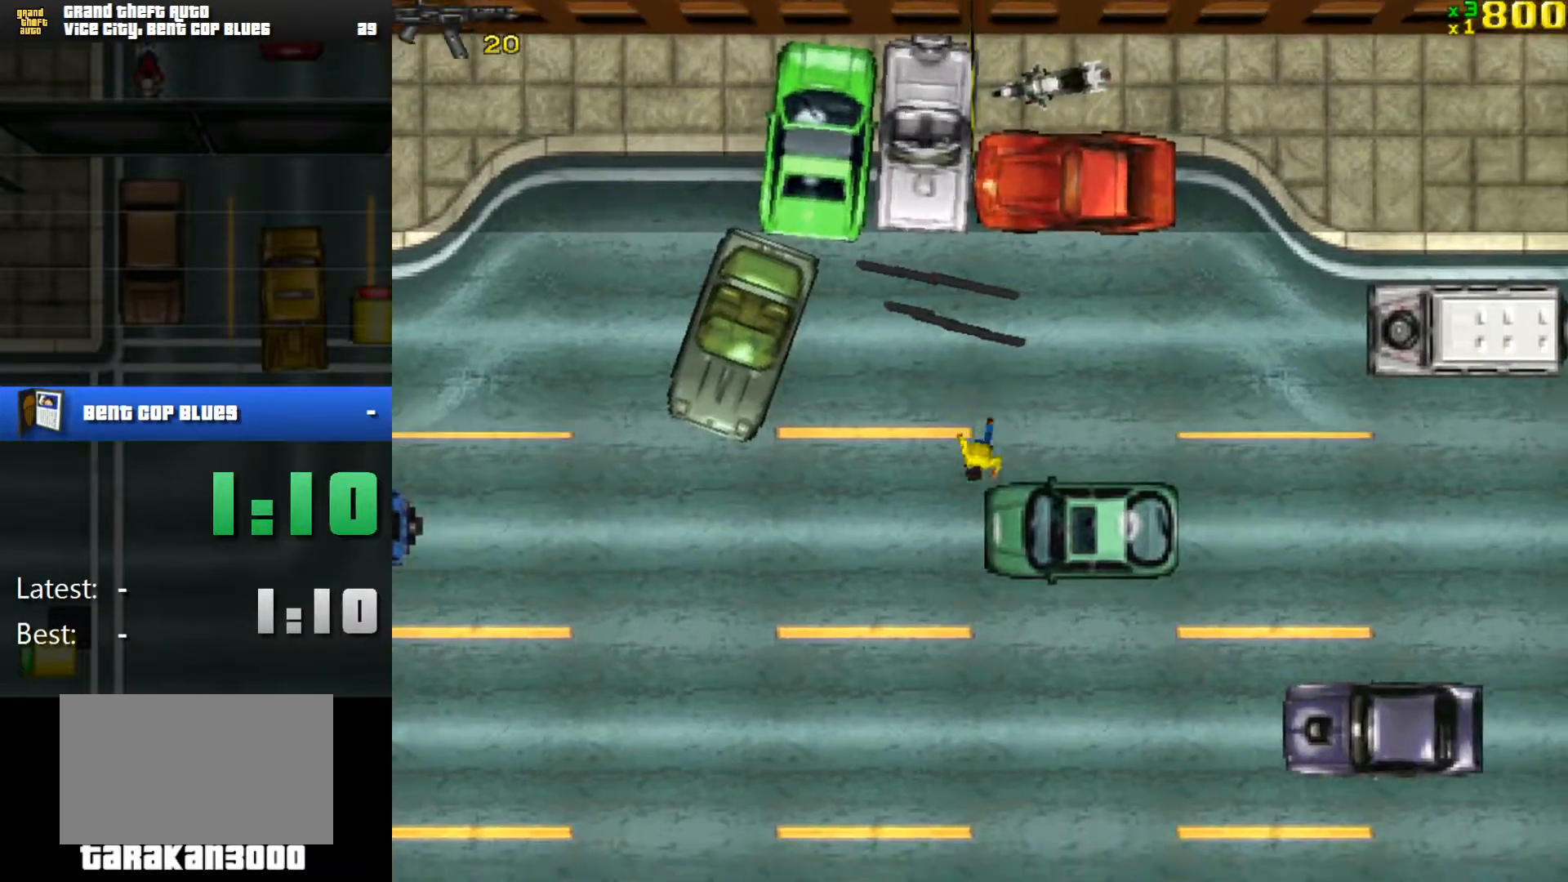
{"keys": ["a", "w"], "mouse": [], "events": [[17, "space", "down"], [117, "space", "up"], [351, "a", "down"]]}
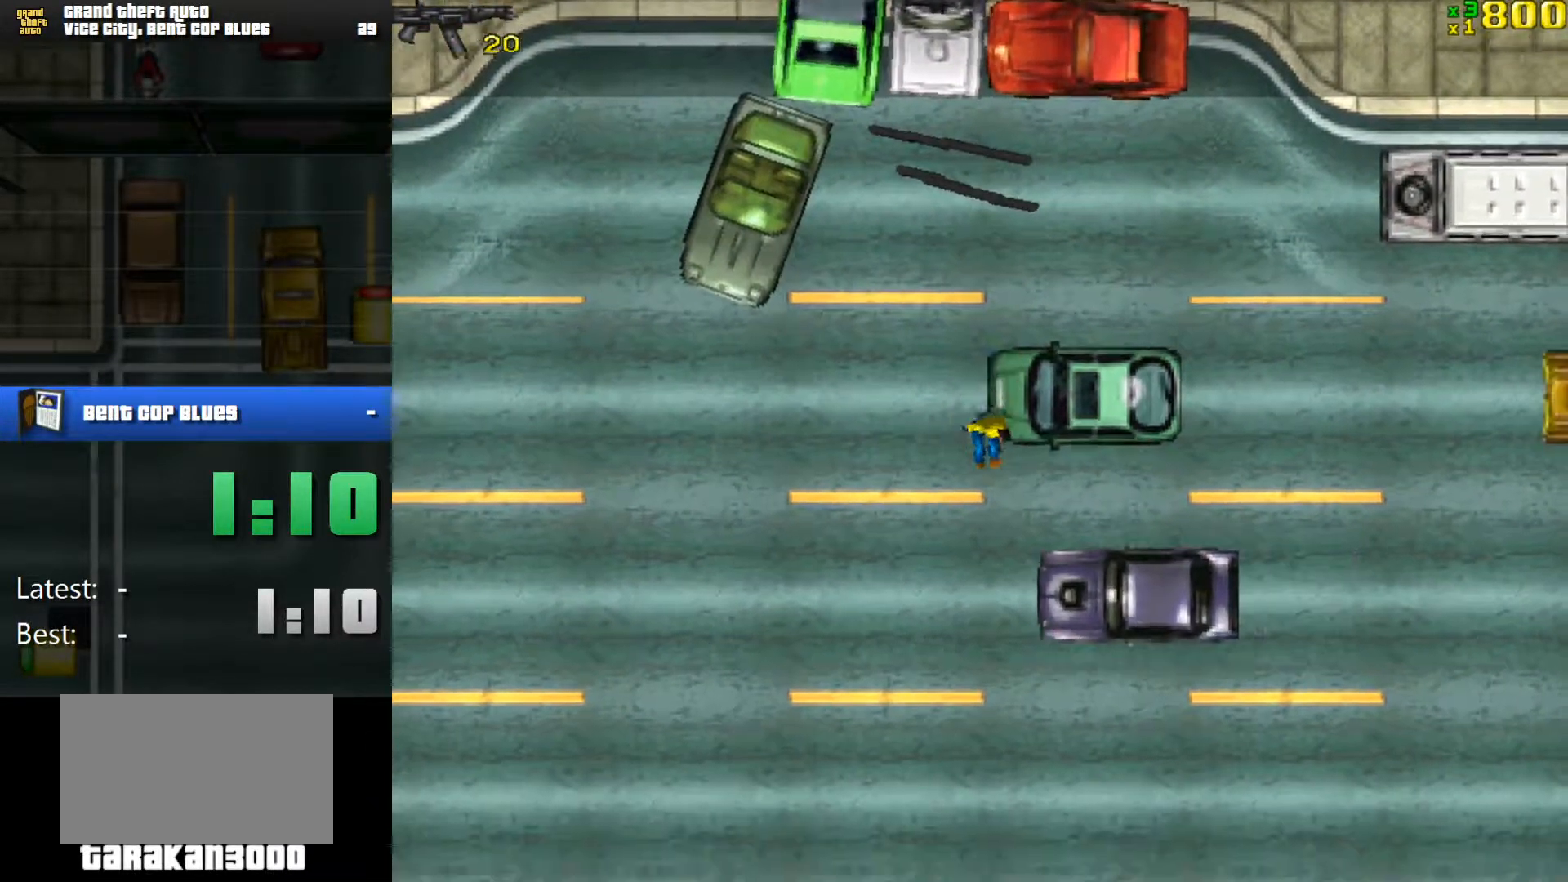
{"keys": [], "mouse": [], "events": [[217, "f", "down"], [317, "w", "up"], [350, "a", "up"], [350, "f", "up"], [400, "f", "down"], [500, "f", "up"]]}
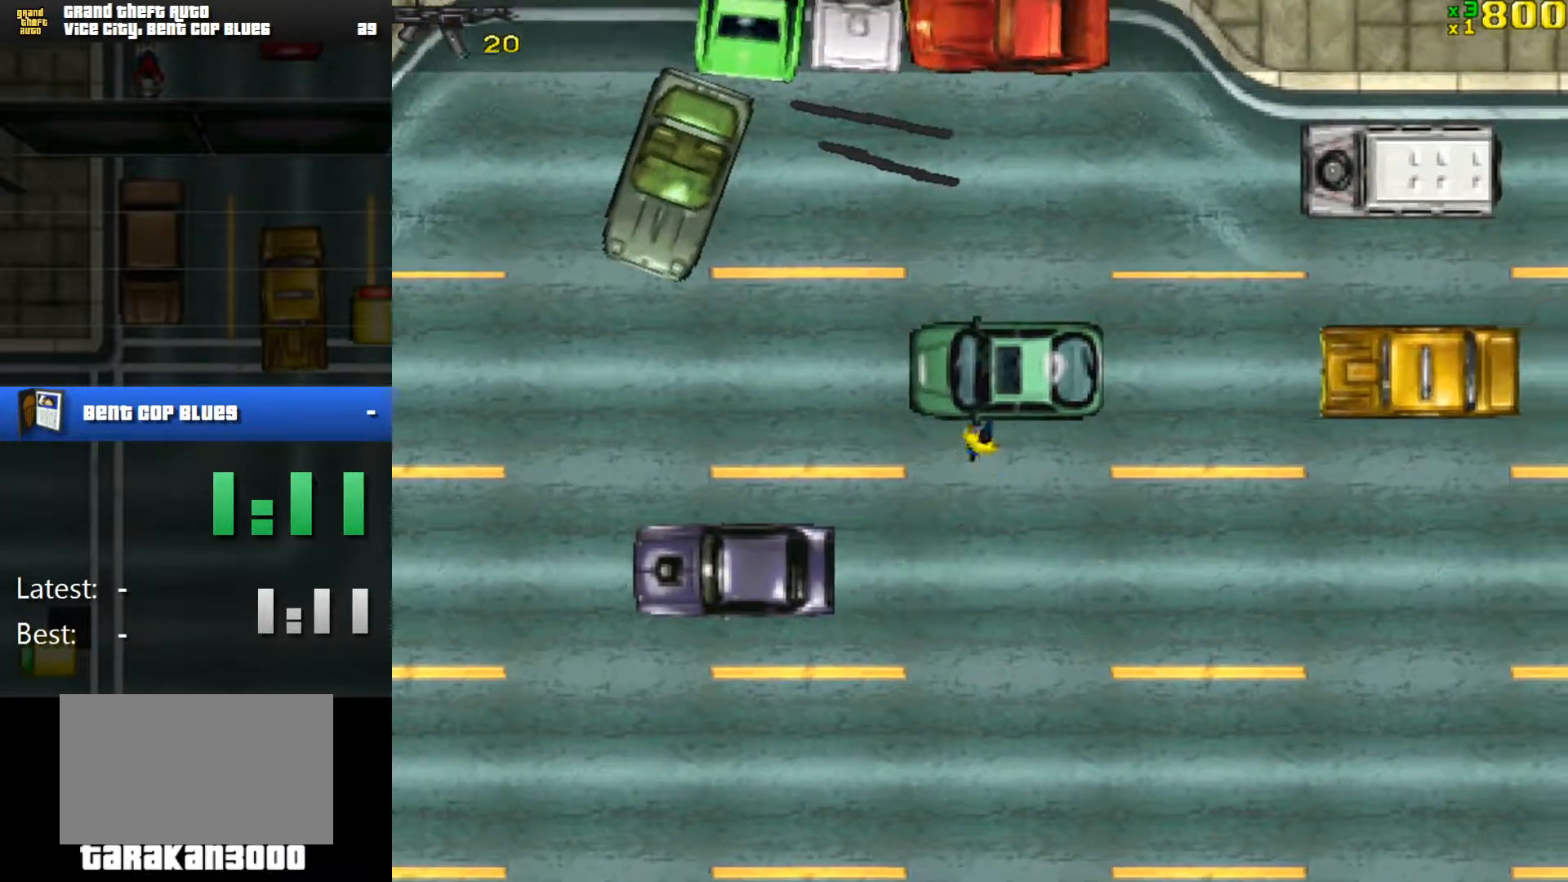
{"keys": [], "mouse": [], "events": [[50, "f", "down"], [134, "f", "up"]]}
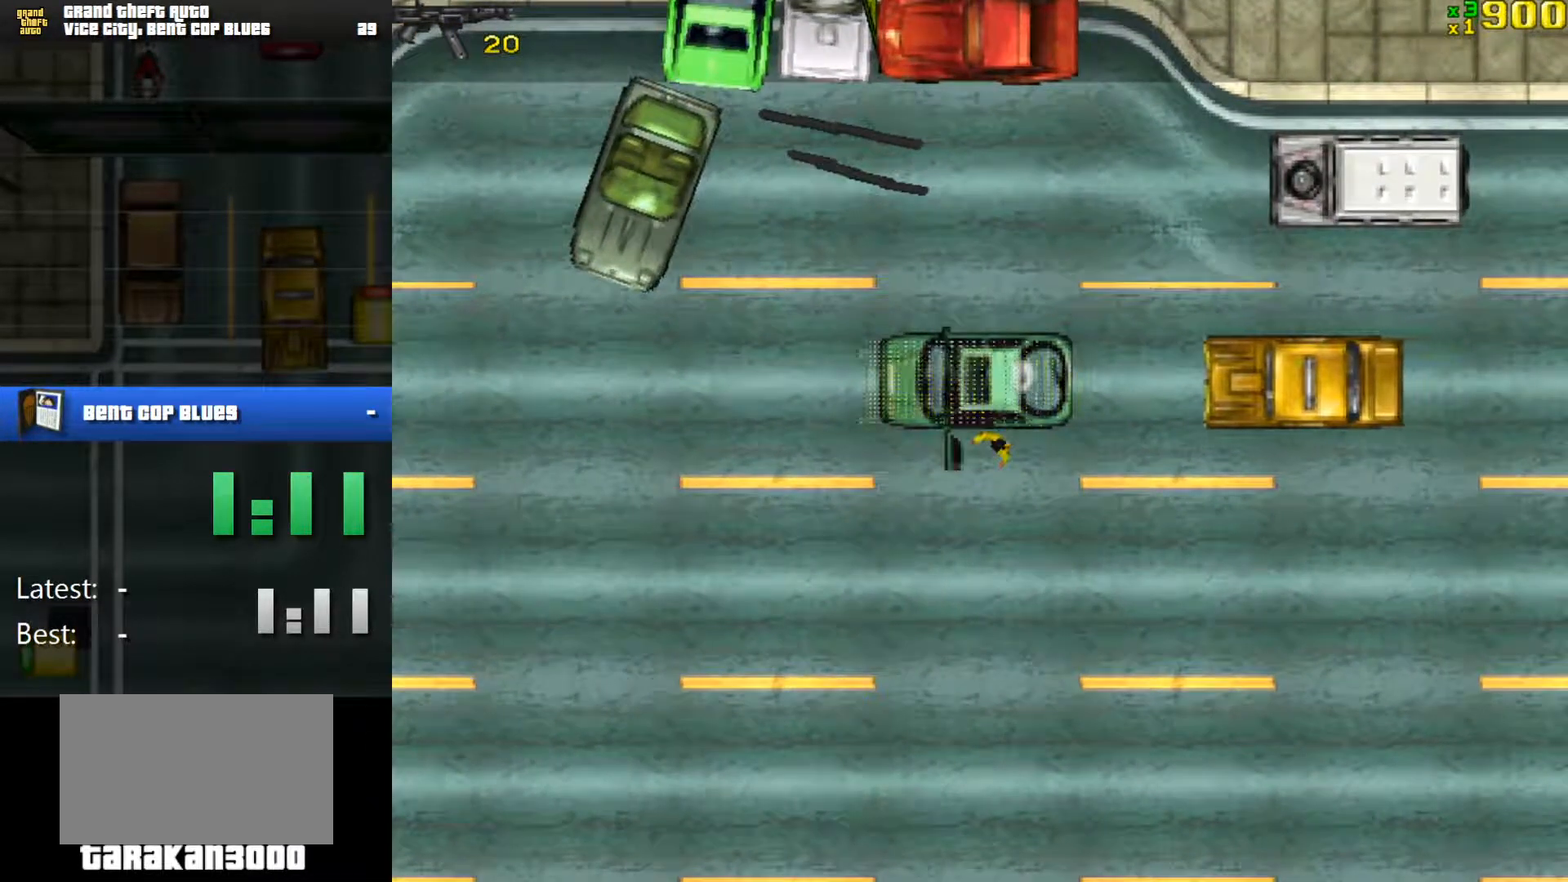
{"keys": ["a", "w"], "mouse": [], "events": [[100, "a", "down"], [150, "w", "down"]]}
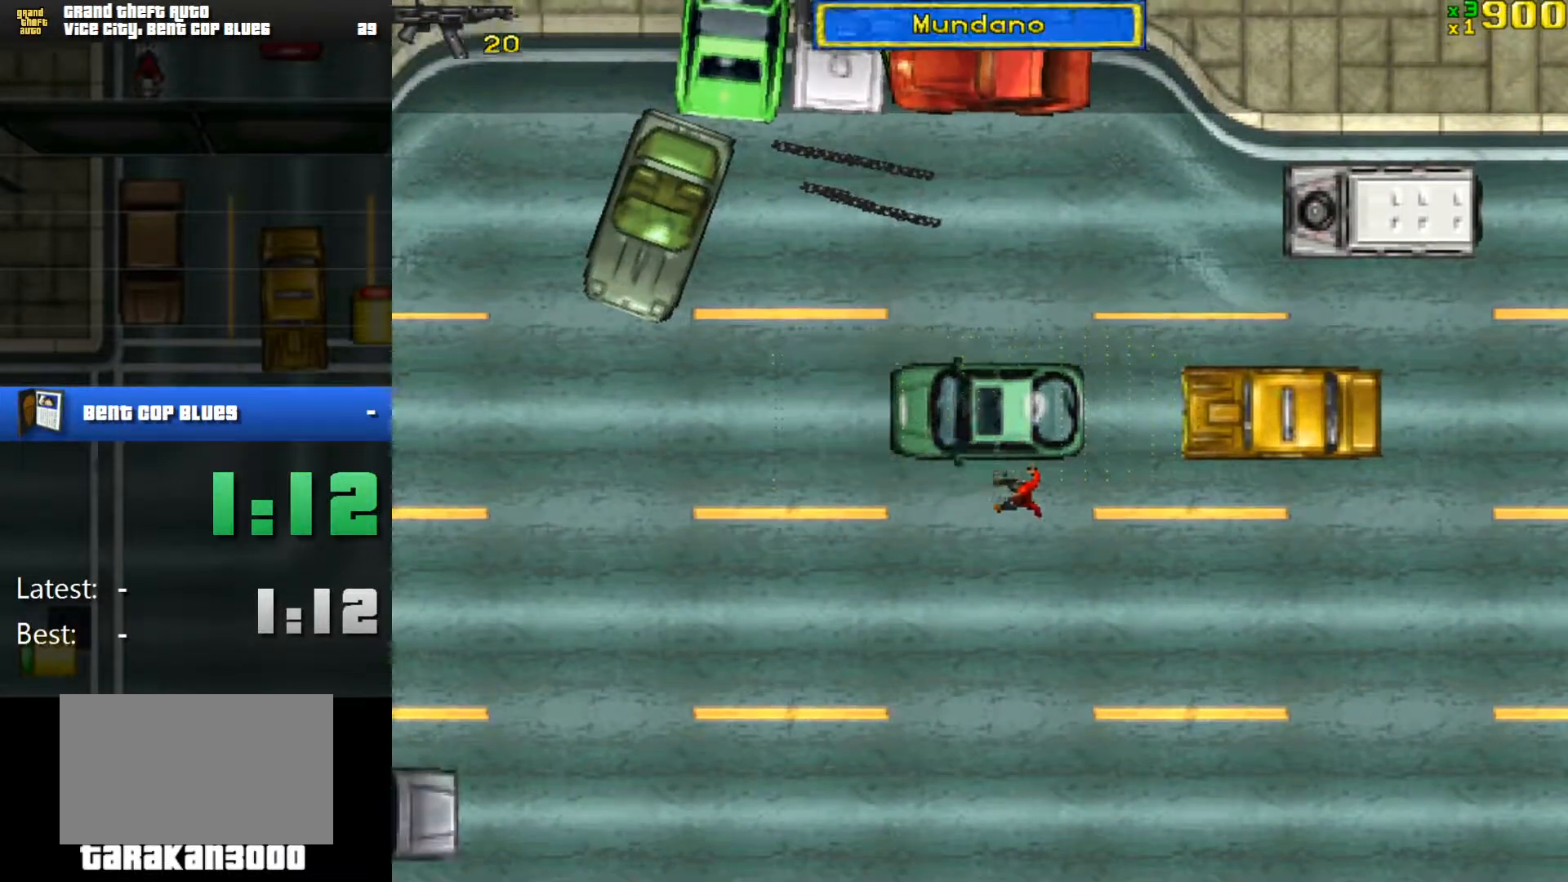
{"keys": ["a", "w"], "mouse": [], "events": []}
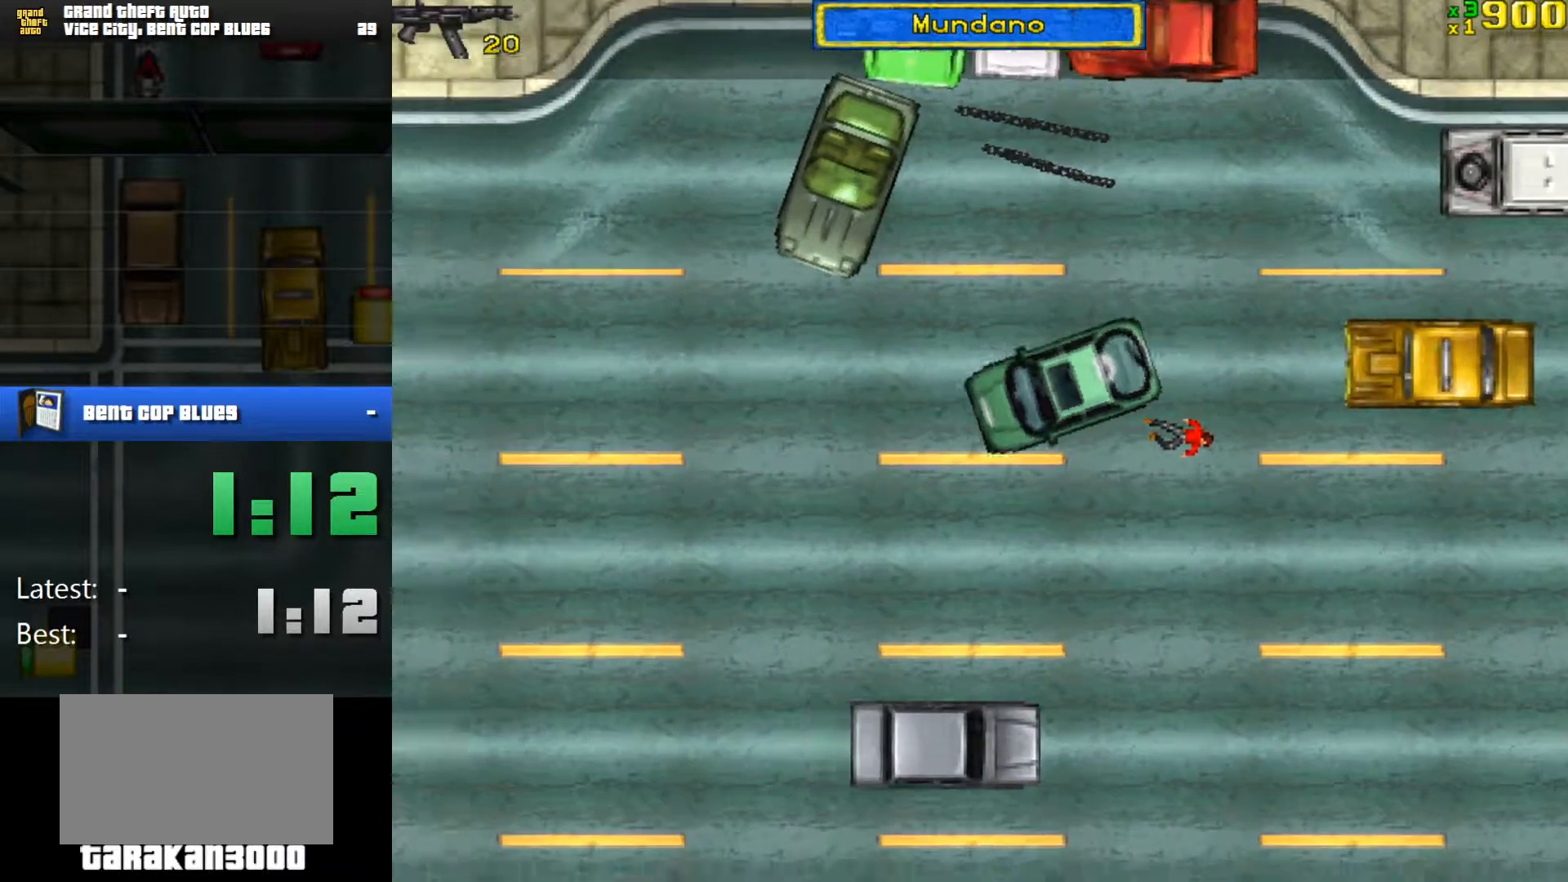
{"keys": [], "mouse": [], "events": [[233, "space", "down"], [317, "w", "up"], [367, "a", "up"], [417, "space", "up"]]}
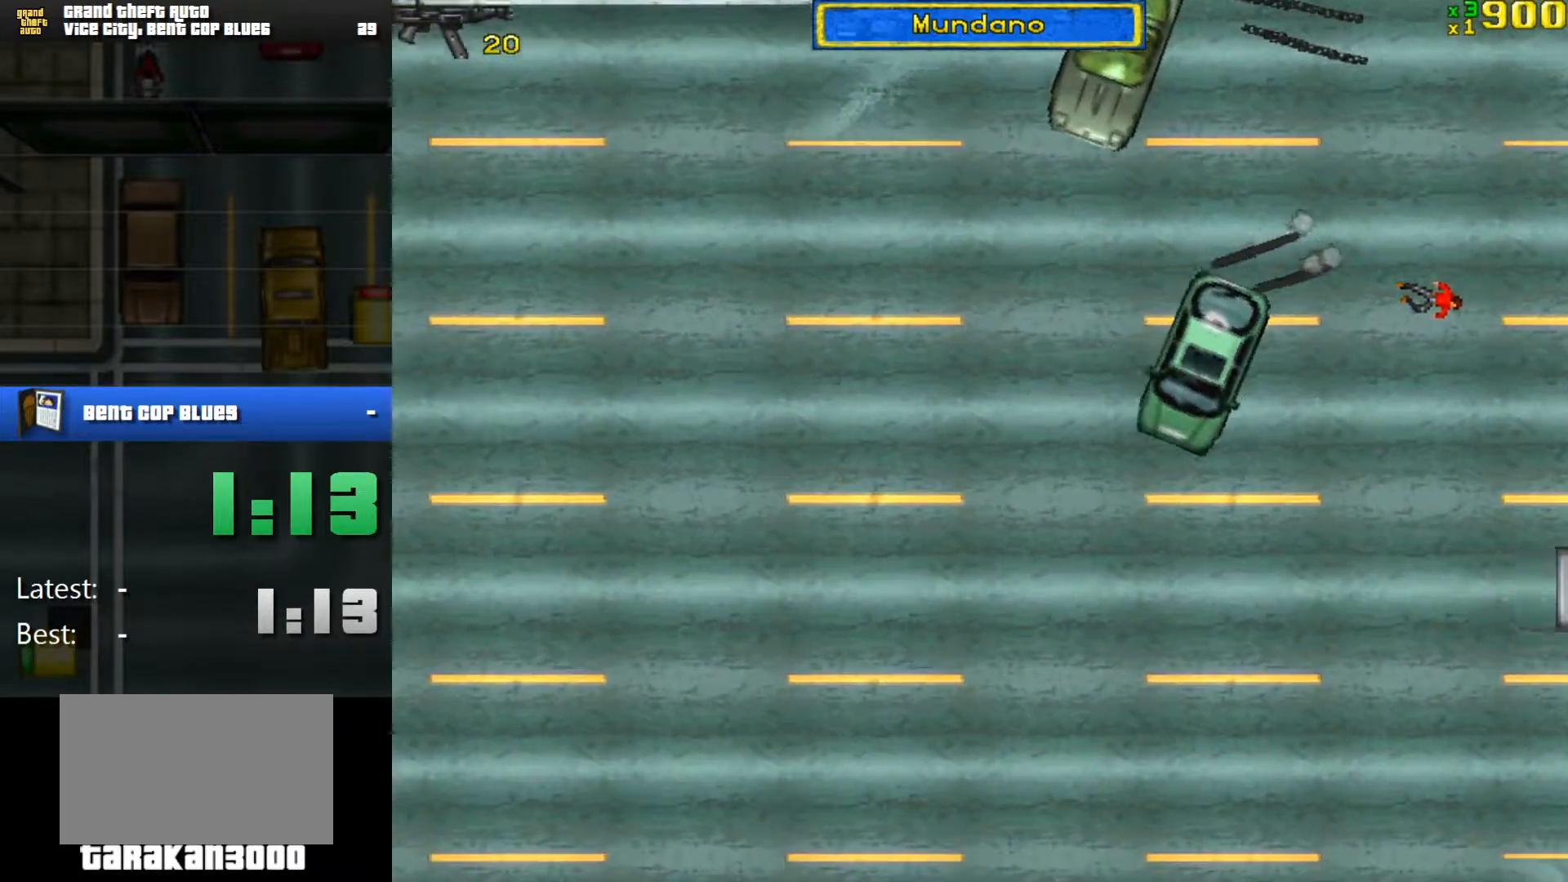
{"keys": ["d", "s"], "mouse": [], "events": [[17, "d", "down"], [17, "s", "down"]]}
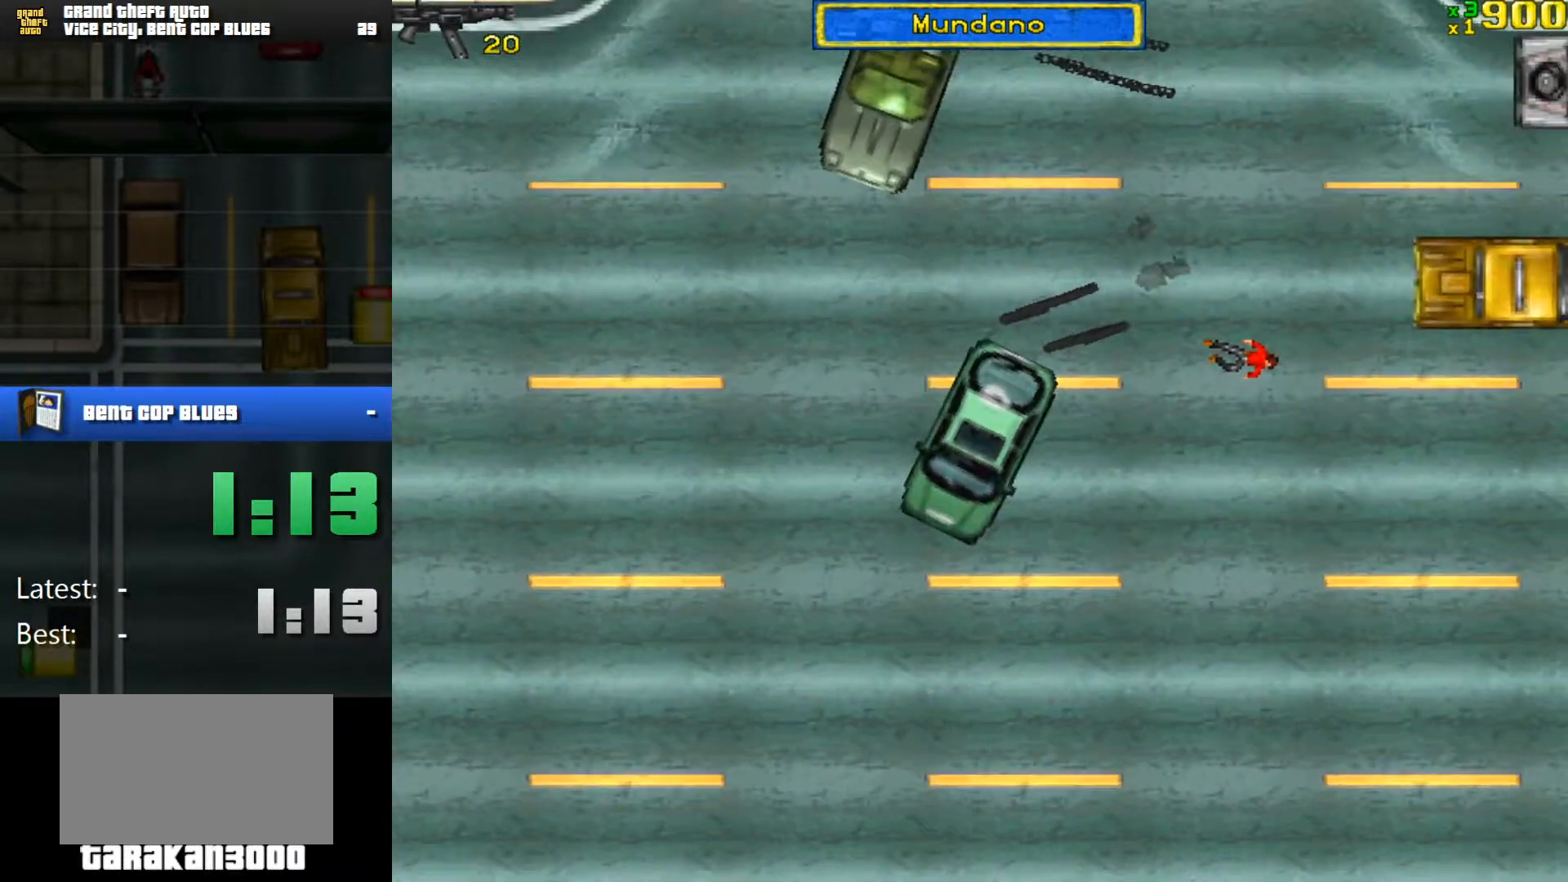
{"keys": ["d", "s"], "mouse": [], "events": [[117, "s", "up"], [167, "d", "up"], [200, "d", "down"], [283, "s", "down"]]}